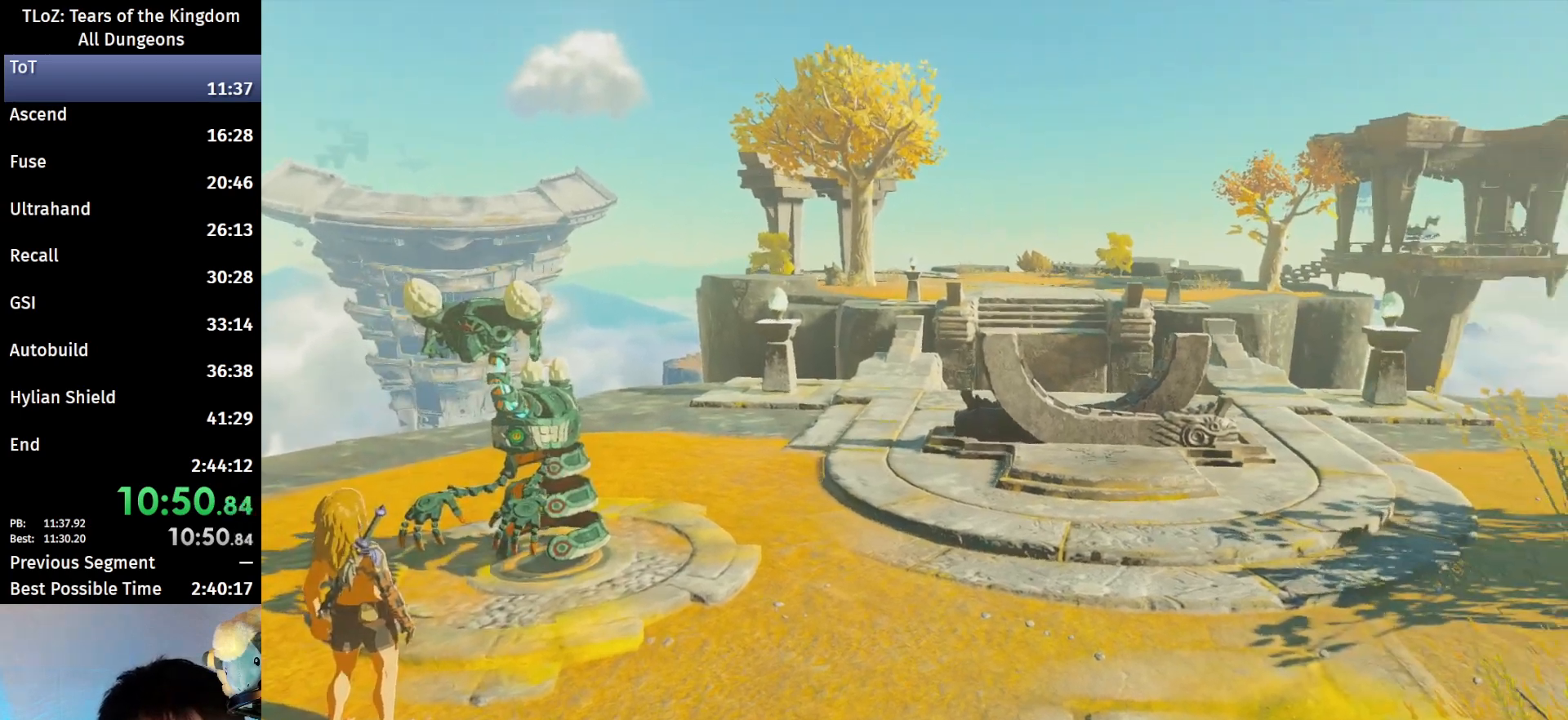
Gameplay with a controller (Nintendo layout); each line is a JSON object with the inputs held at the frame after it. "events" lists button and stick changes between this image and that frame as [ms after this image, input, new state], when the widget could be followed in between. Not read: L3 R3 TOUCHPAD.
{"buttons": [], "left_stick": "center", "right_stick": "center", "events": []}
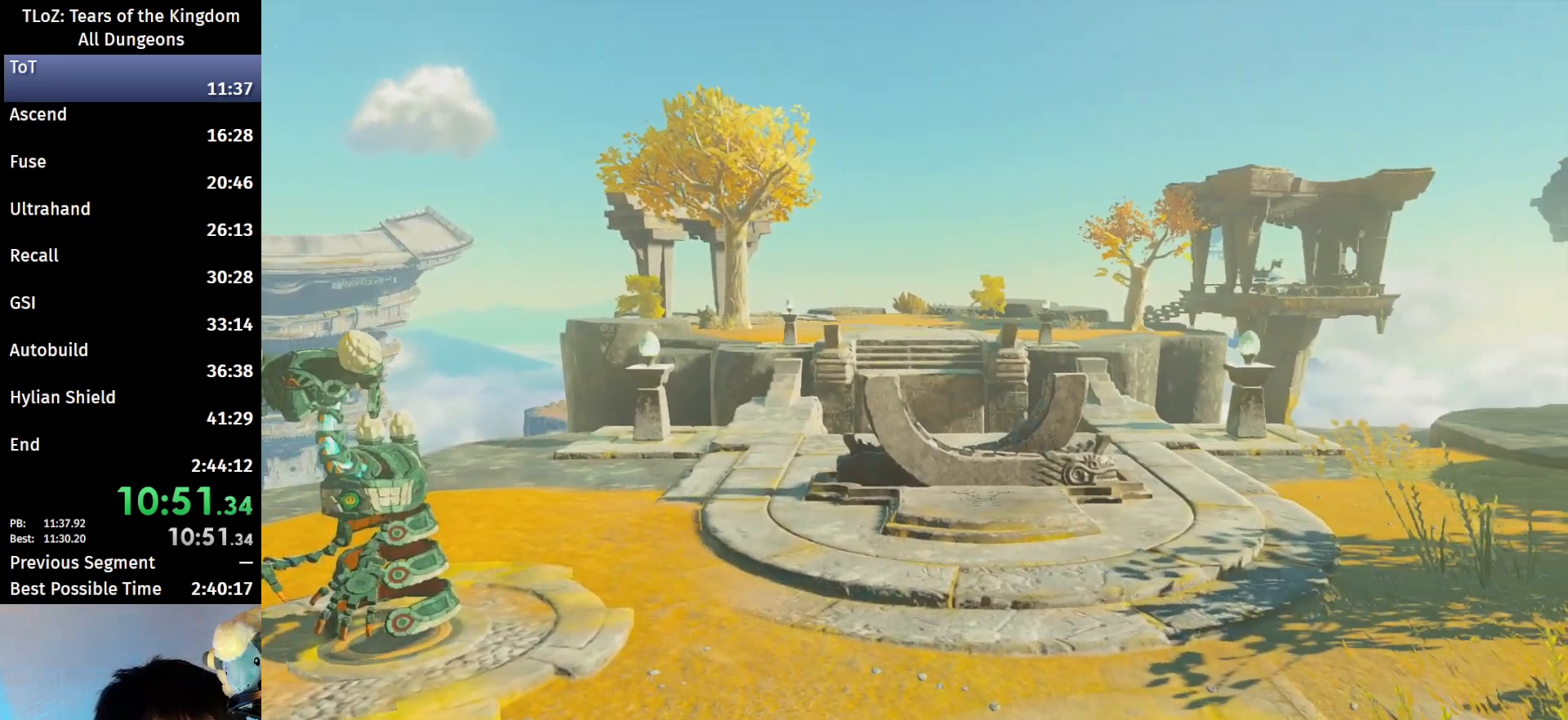
{"buttons": [], "left_stick": "center", "right_stick": "center", "events": []}
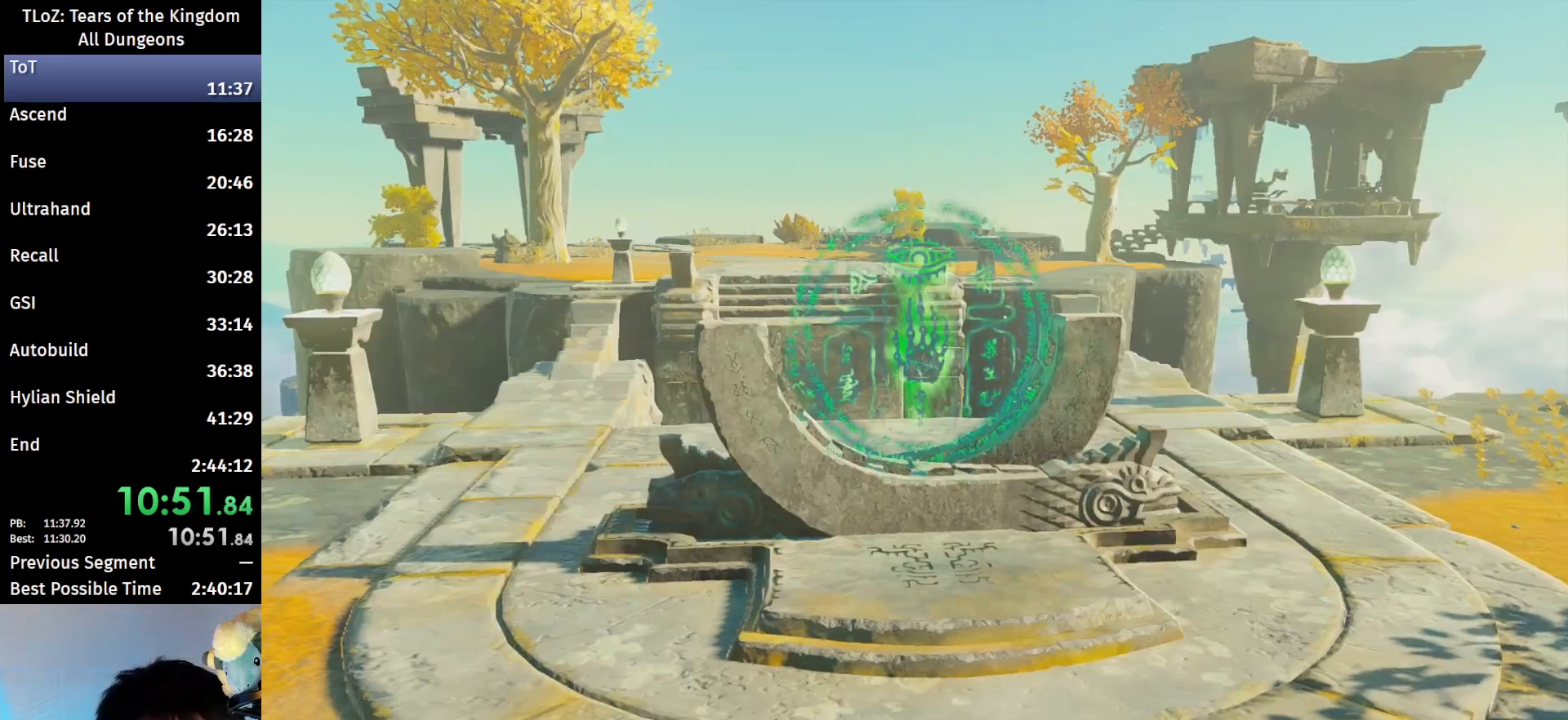
{"buttons": [], "left_stick": "center", "right_stick": "center", "events": []}
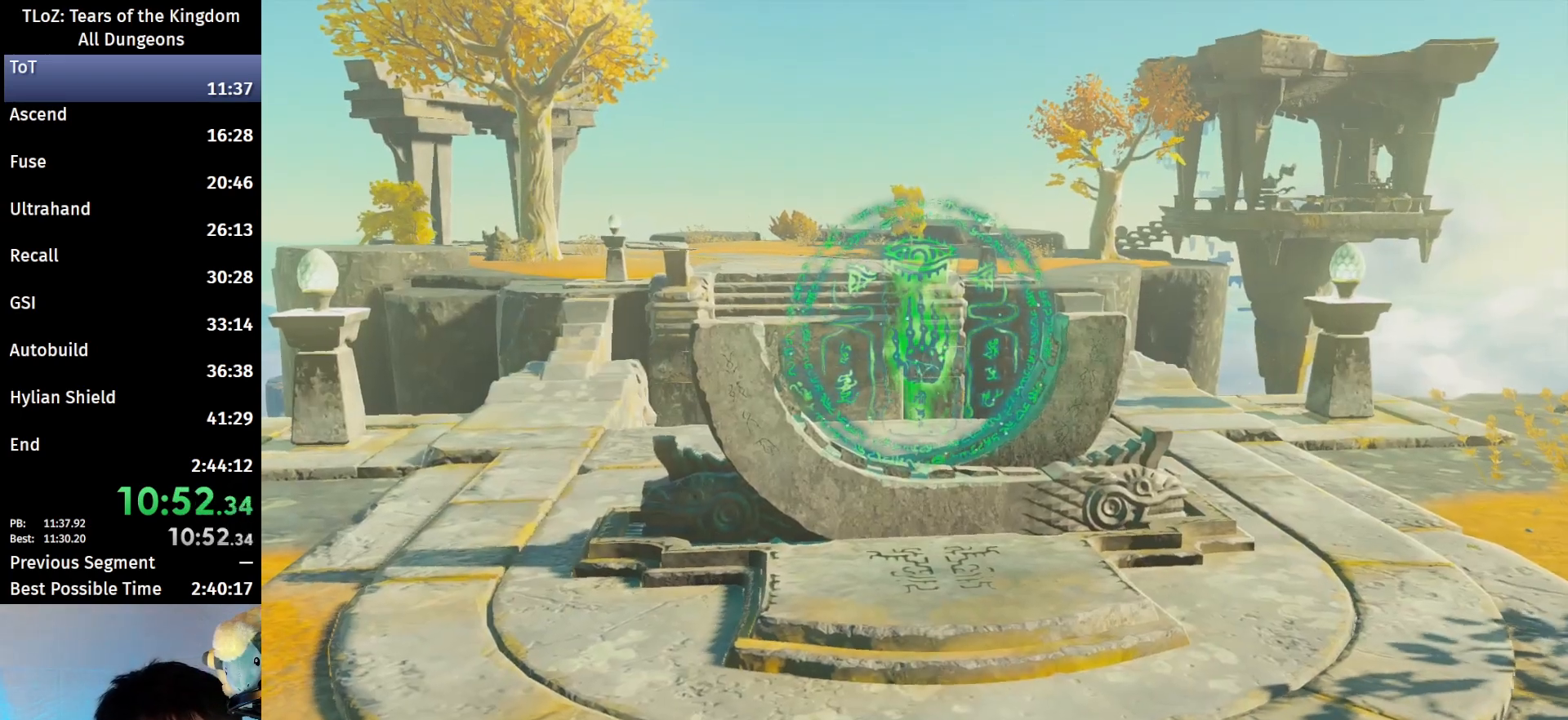
{"buttons": [], "left_stick": "center", "right_stick": "center", "events": []}
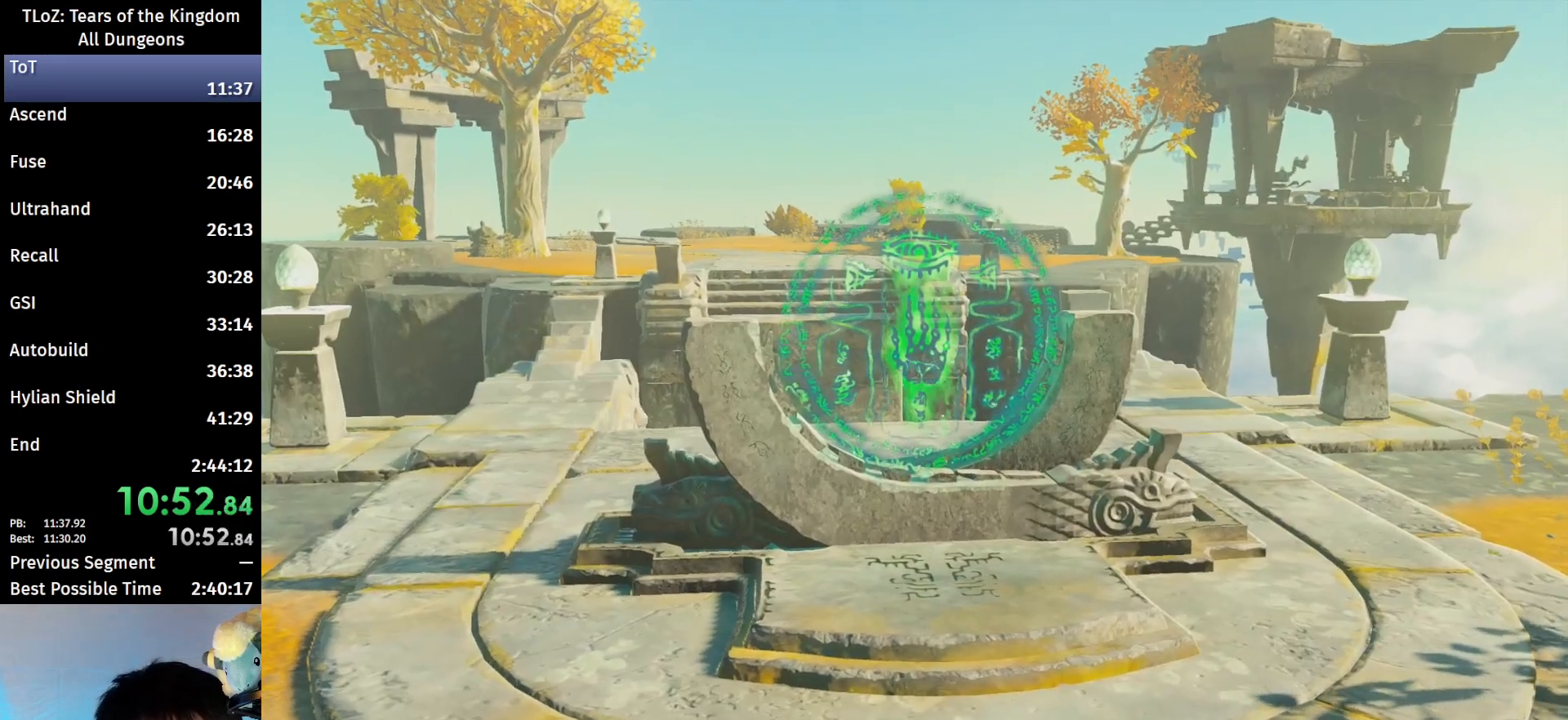
{"buttons": [], "left_stick": "center", "right_stick": "down-left", "events": [[300, "right_stick", "down-left"]]}
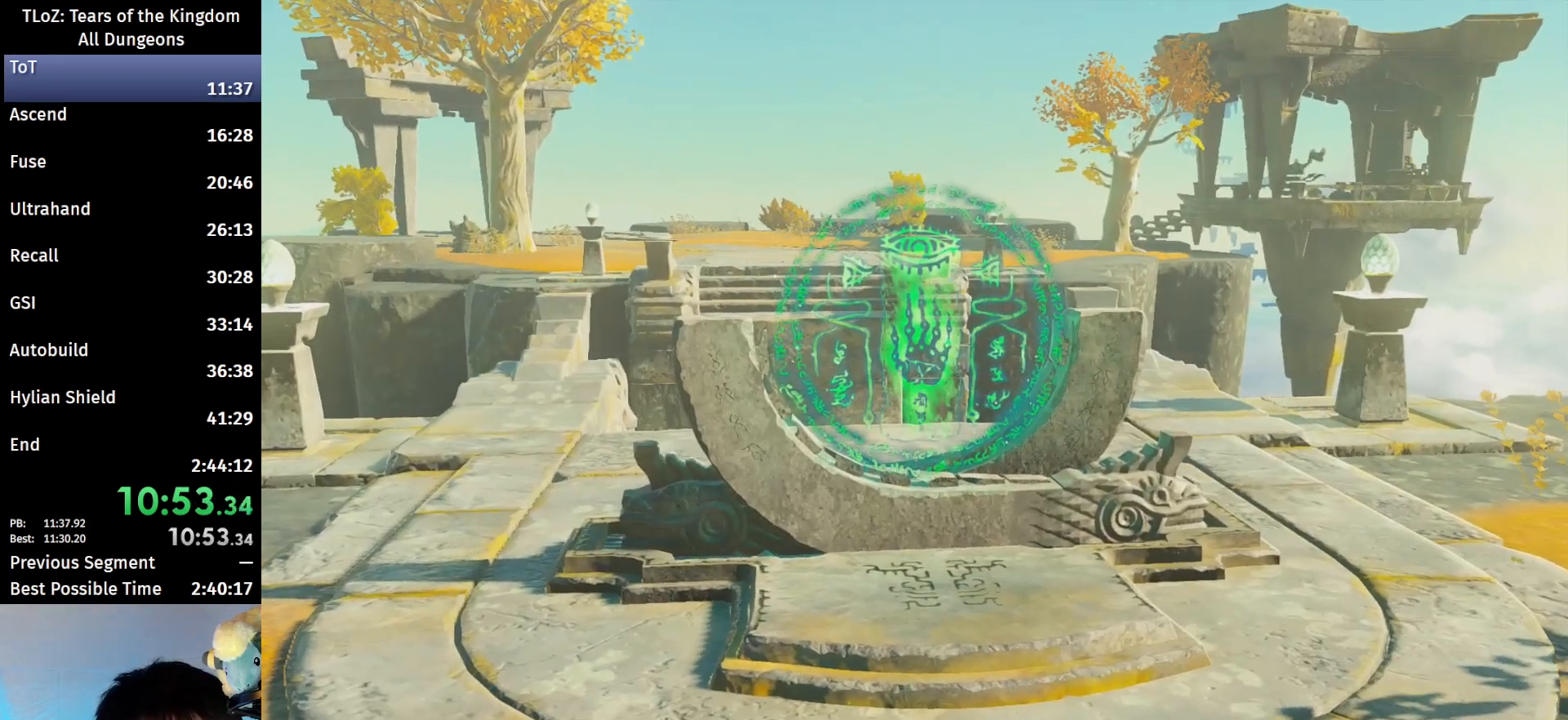
{"buttons": [], "left_stick": "center", "right_stick": "down-left", "events": []}
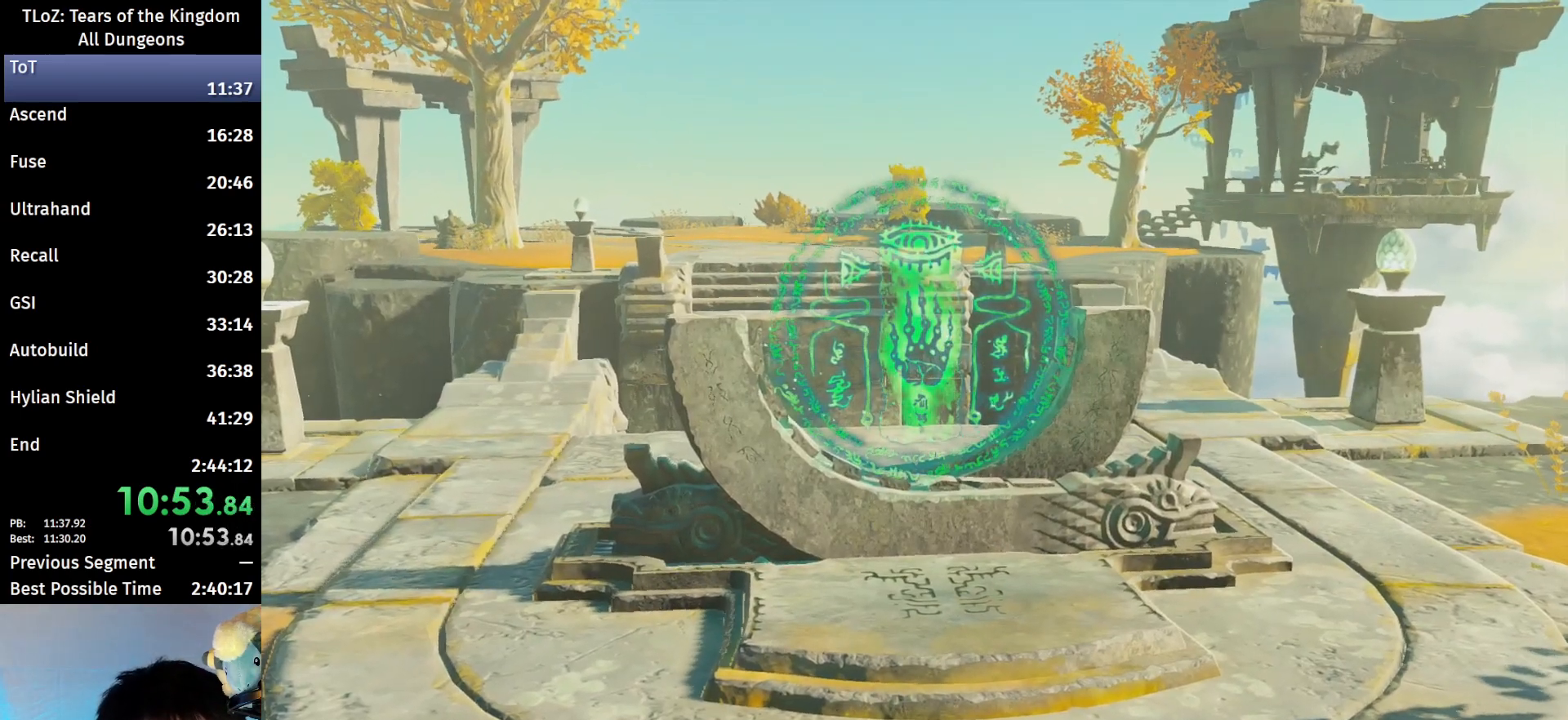
{"buttons": [], "left_stick": "center", "right_stick": "down-left", "events": []}
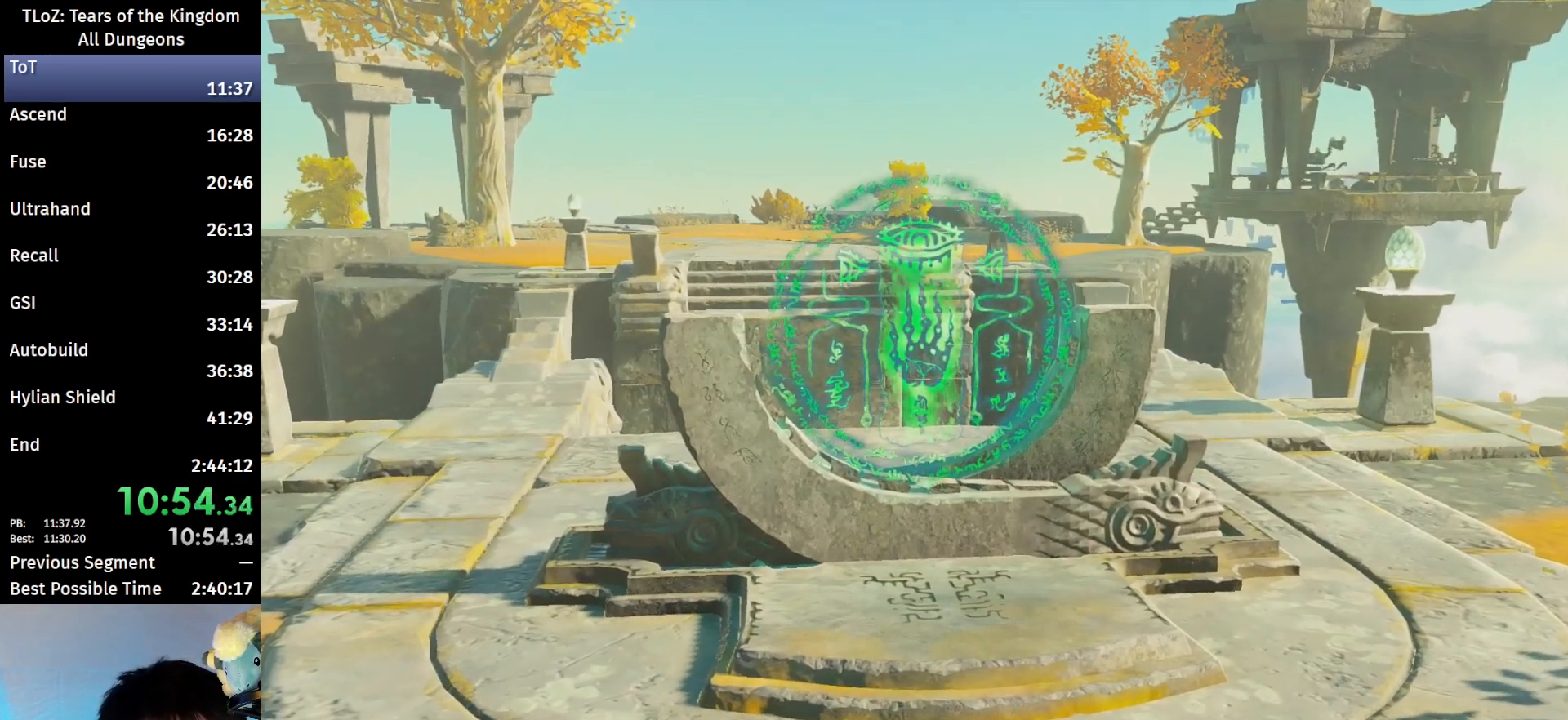
{"buttons": [], "left_stick": "center", "right_stick": "down-left", "events": []}
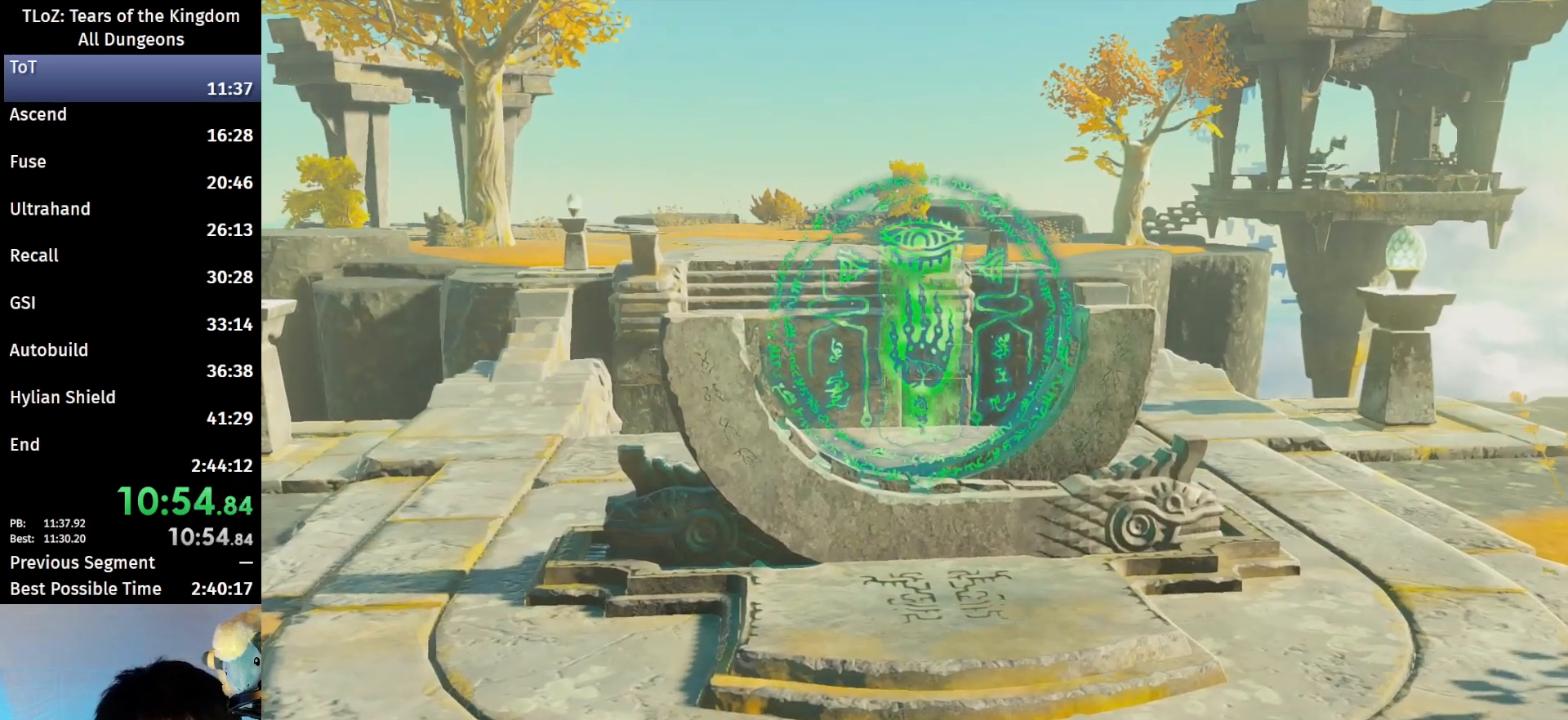
{"buttons": [], "left_stick": "center", "right_stick": "down-left", "events": []}
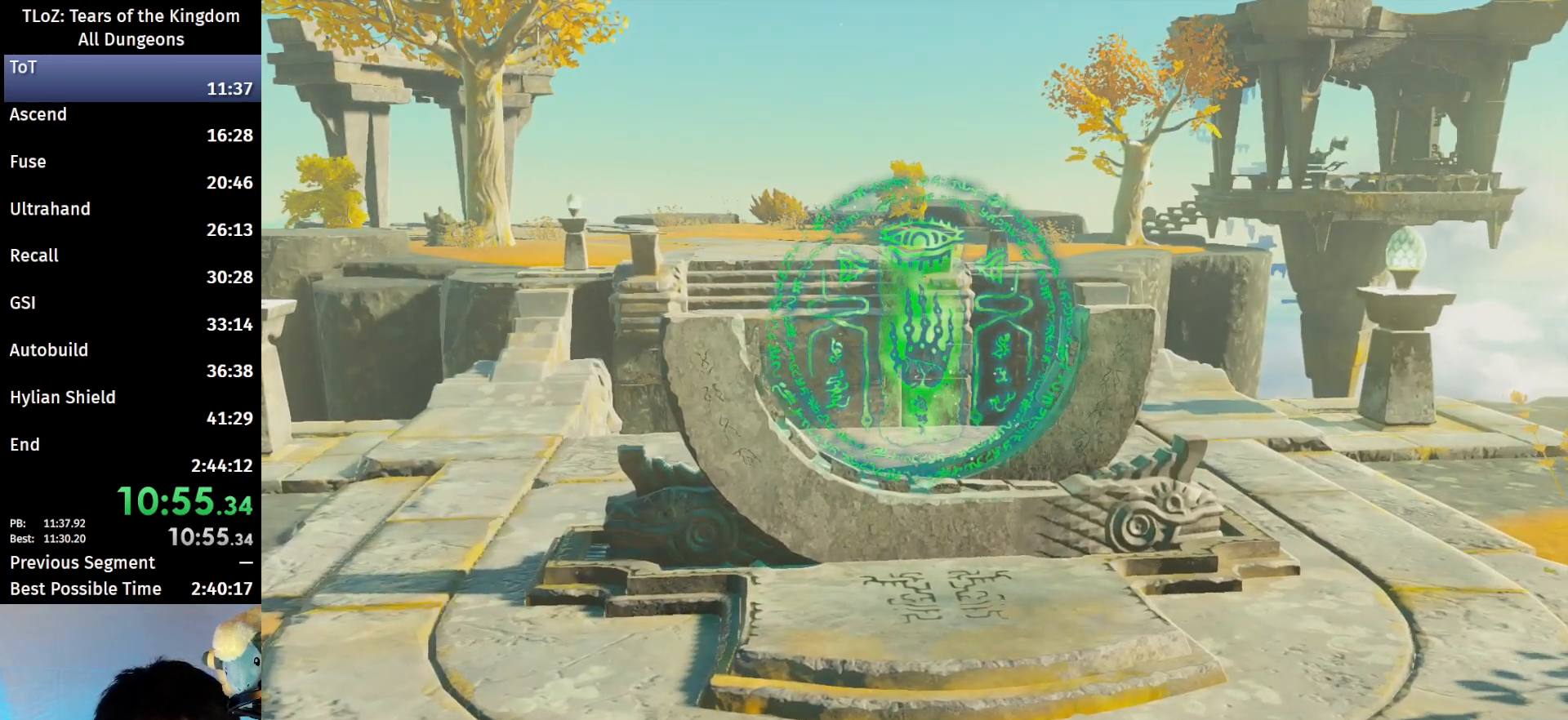
{"buttons": [], "left_stick": "center", "right_stick": "down-left", "events": []}
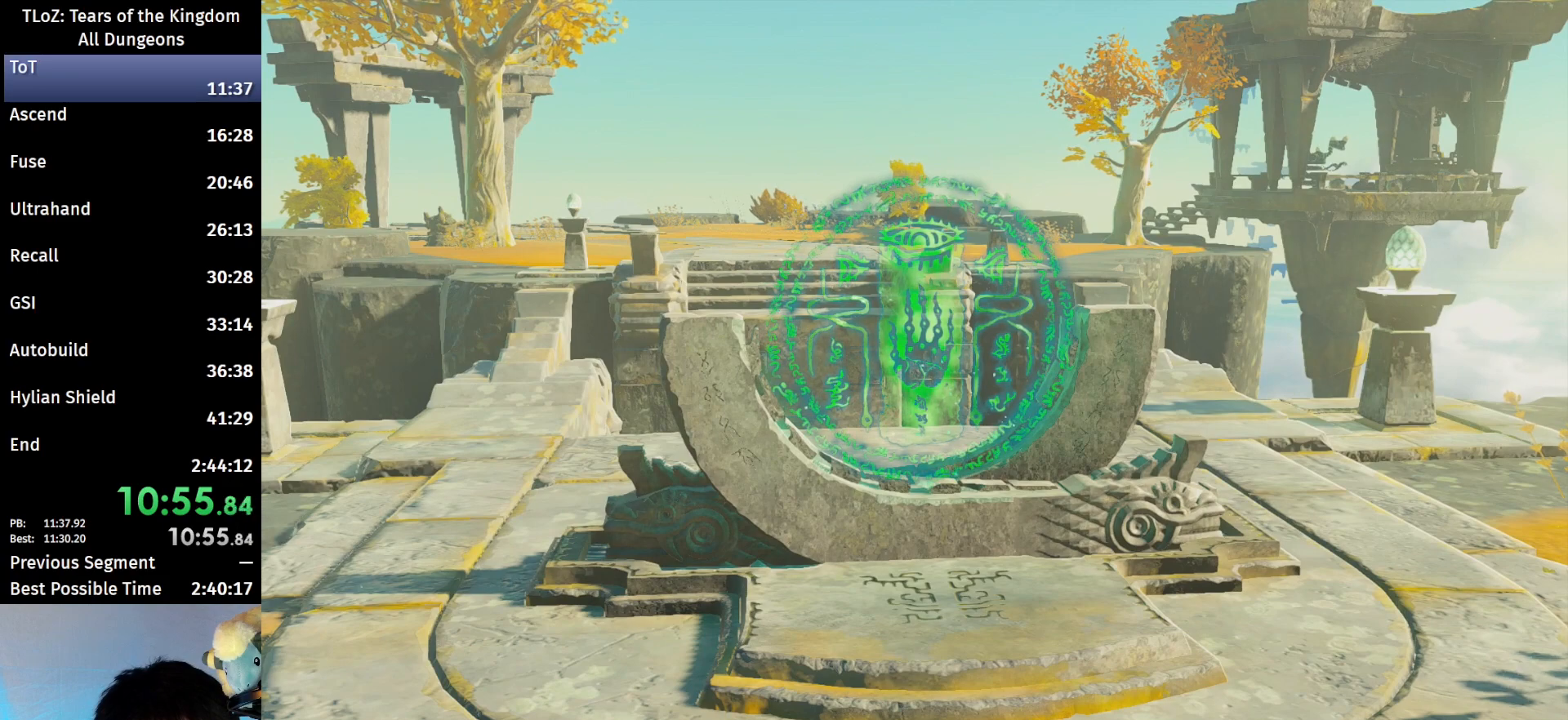
{"buttons": [], "left_stick": "center", "right_stick": "down-left", "events": []}
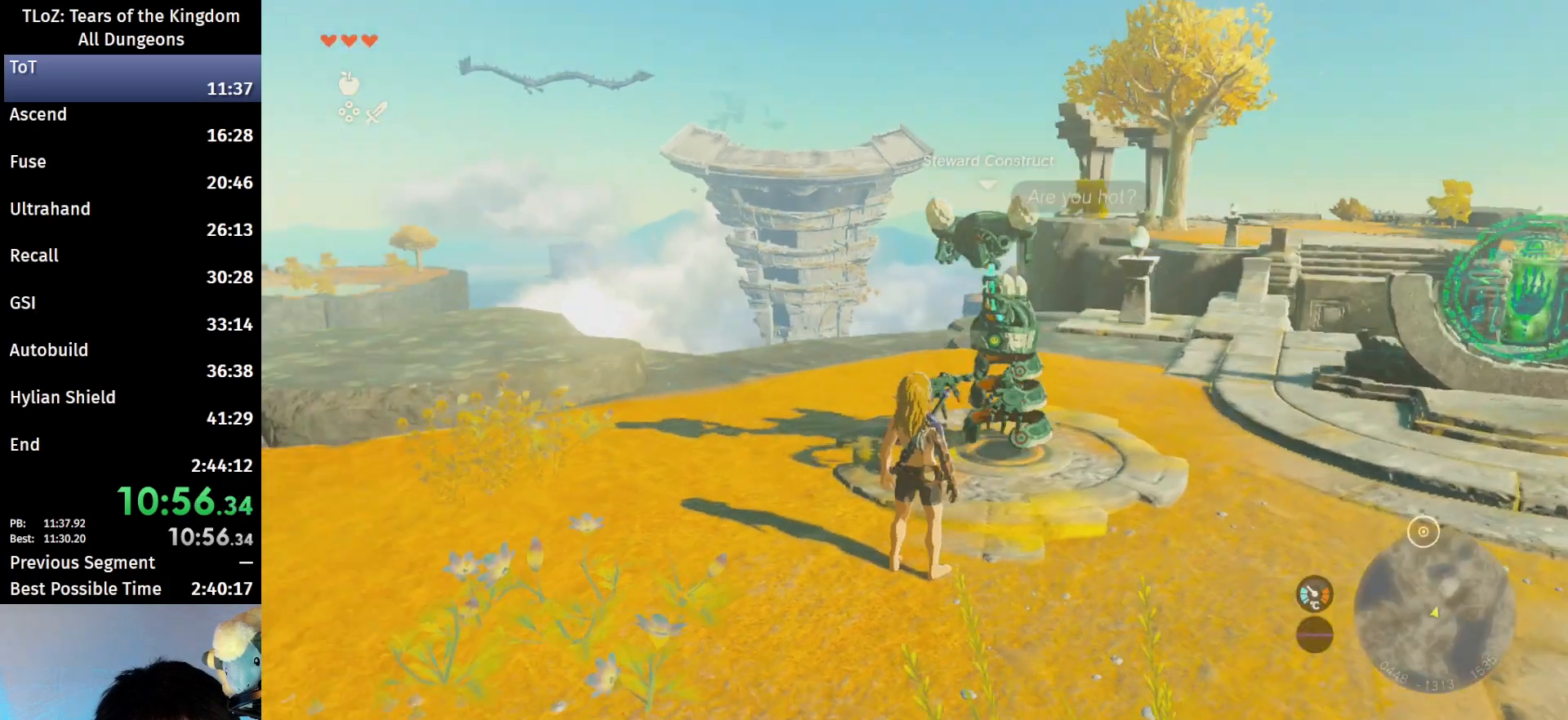
{"buttons": ["B"], "left_stick": "up", "right_stick": "center", "events": [[33, "right_stick", "center"], [400, "left_stick", "up"], [500, "B", "down"]]}
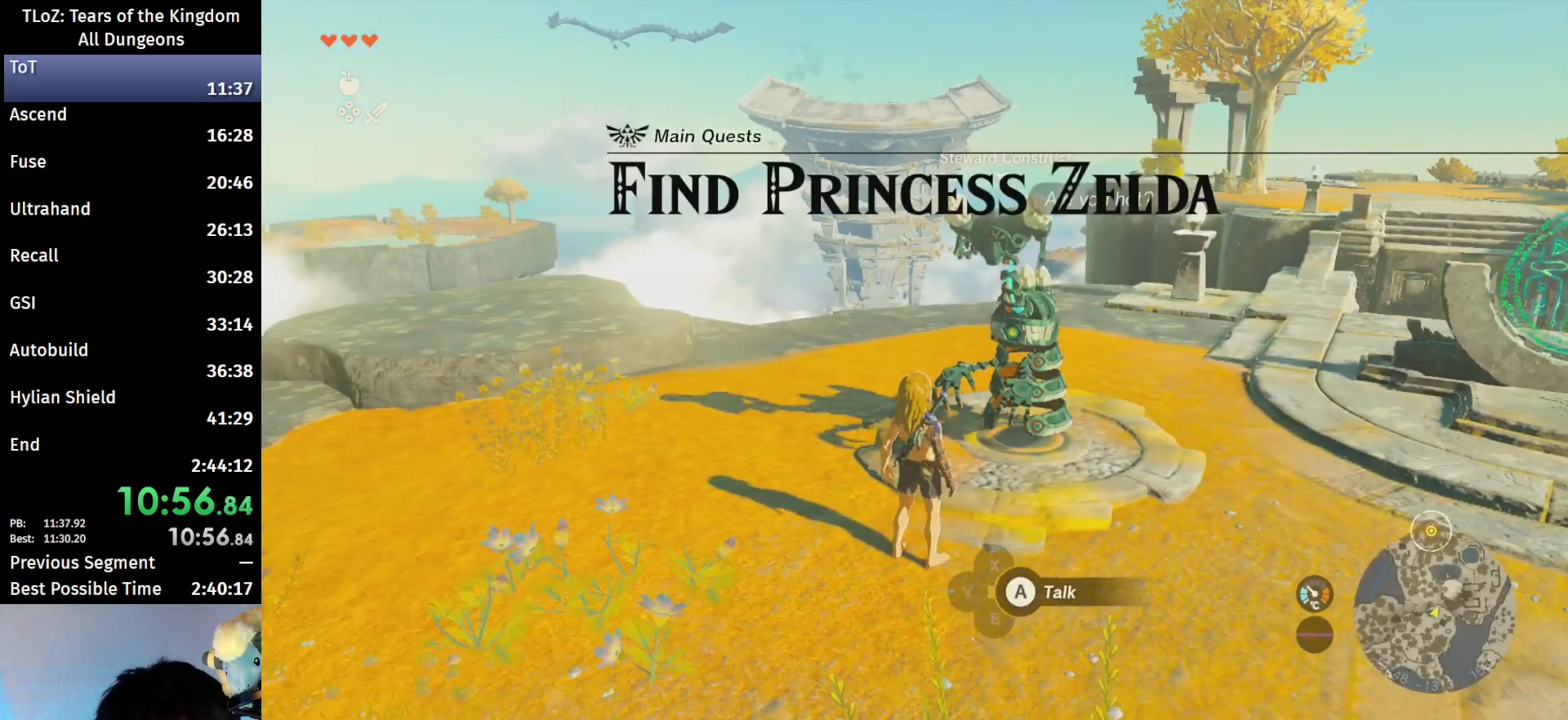
{"buttons": ["B"], "left_stick": "up", "right_stick": "center", "events": []}
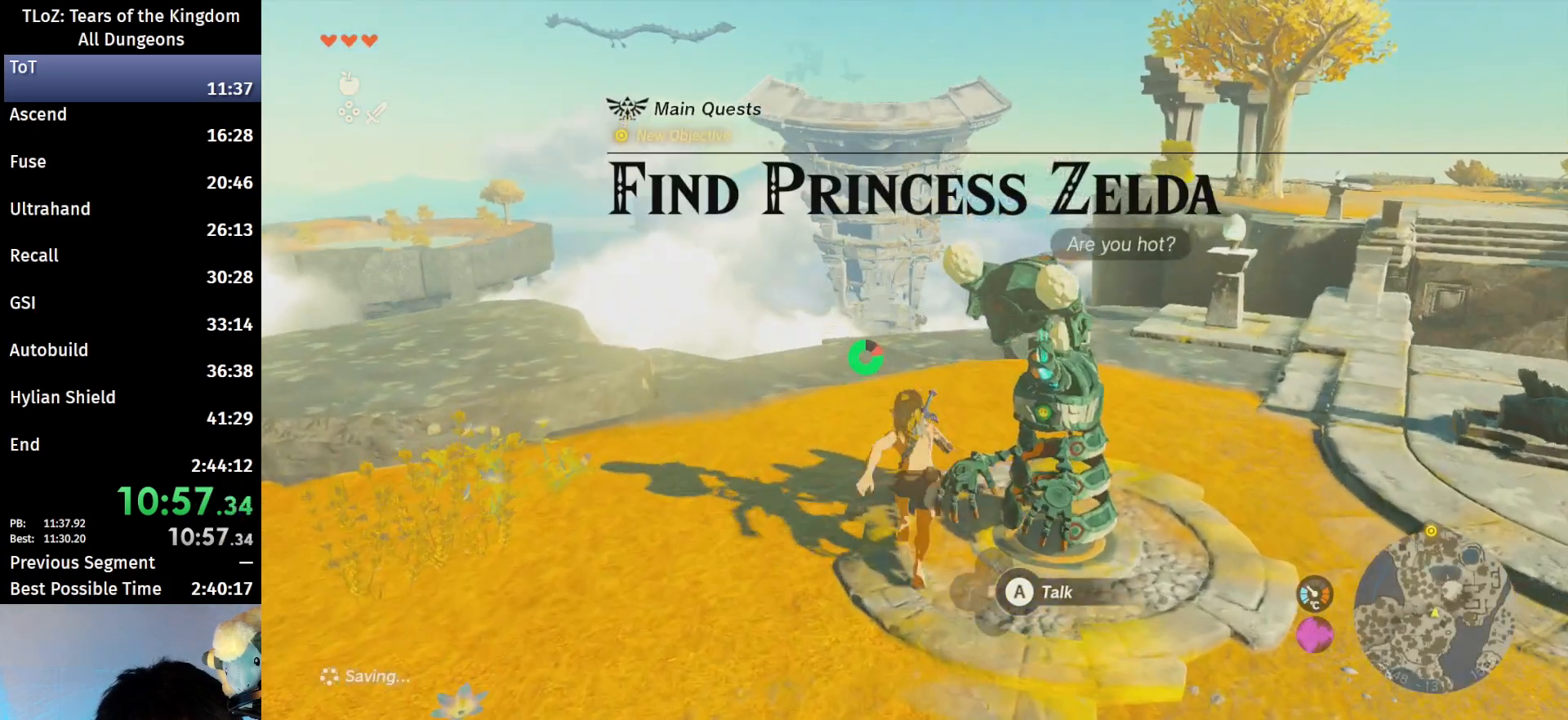
{"buttons": ["B"], "left_stick": "up", "right_stick": "center", "events": [[300, "right_stick", "right"], [467, "right_stick", "center"]]}
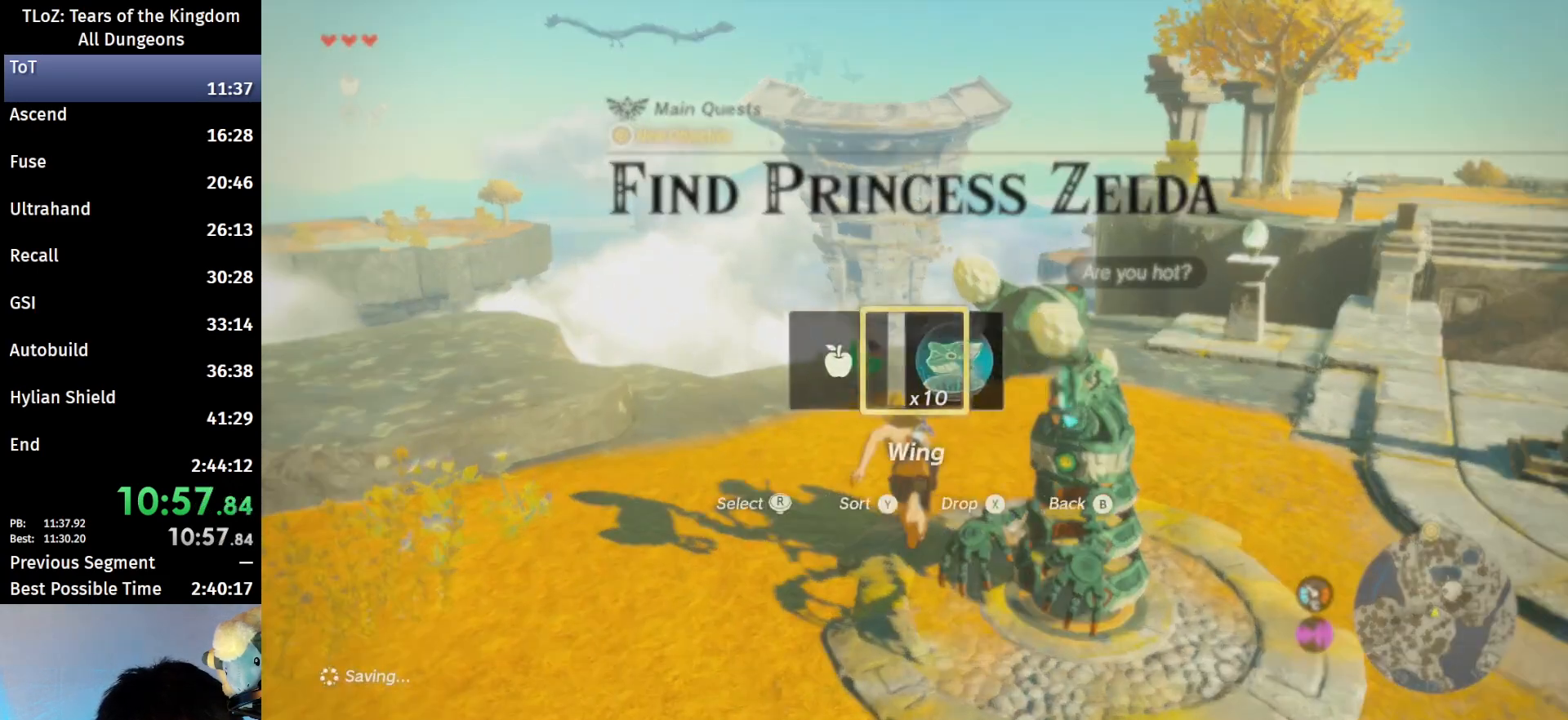
{"buttons": ["B"], "left_stick": "up", "right_stick": "center", "events": [[100, "X", "down"], [300, "X", "up"]]}
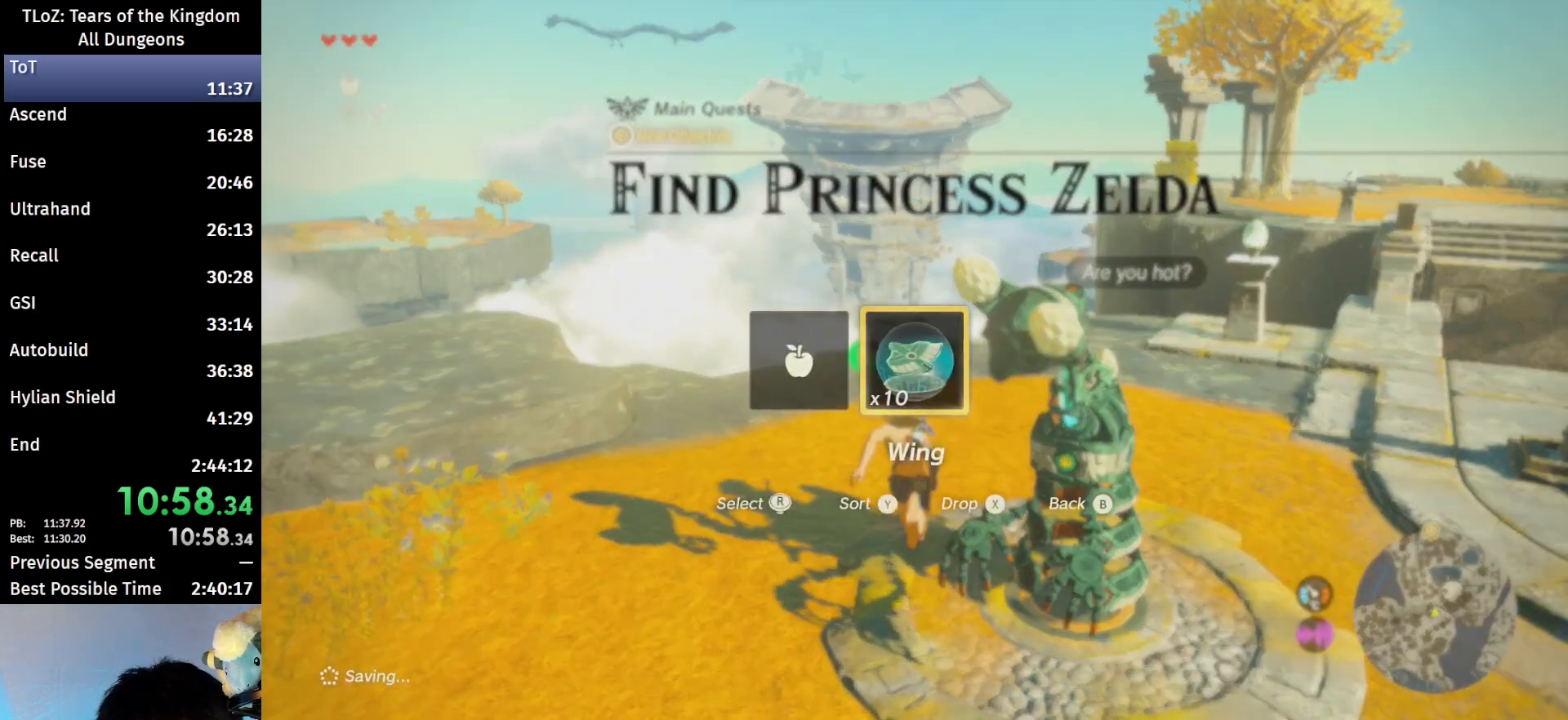
{"buttons": ["B"], "left_stick": "up", "right_stick": "center", "events": []}
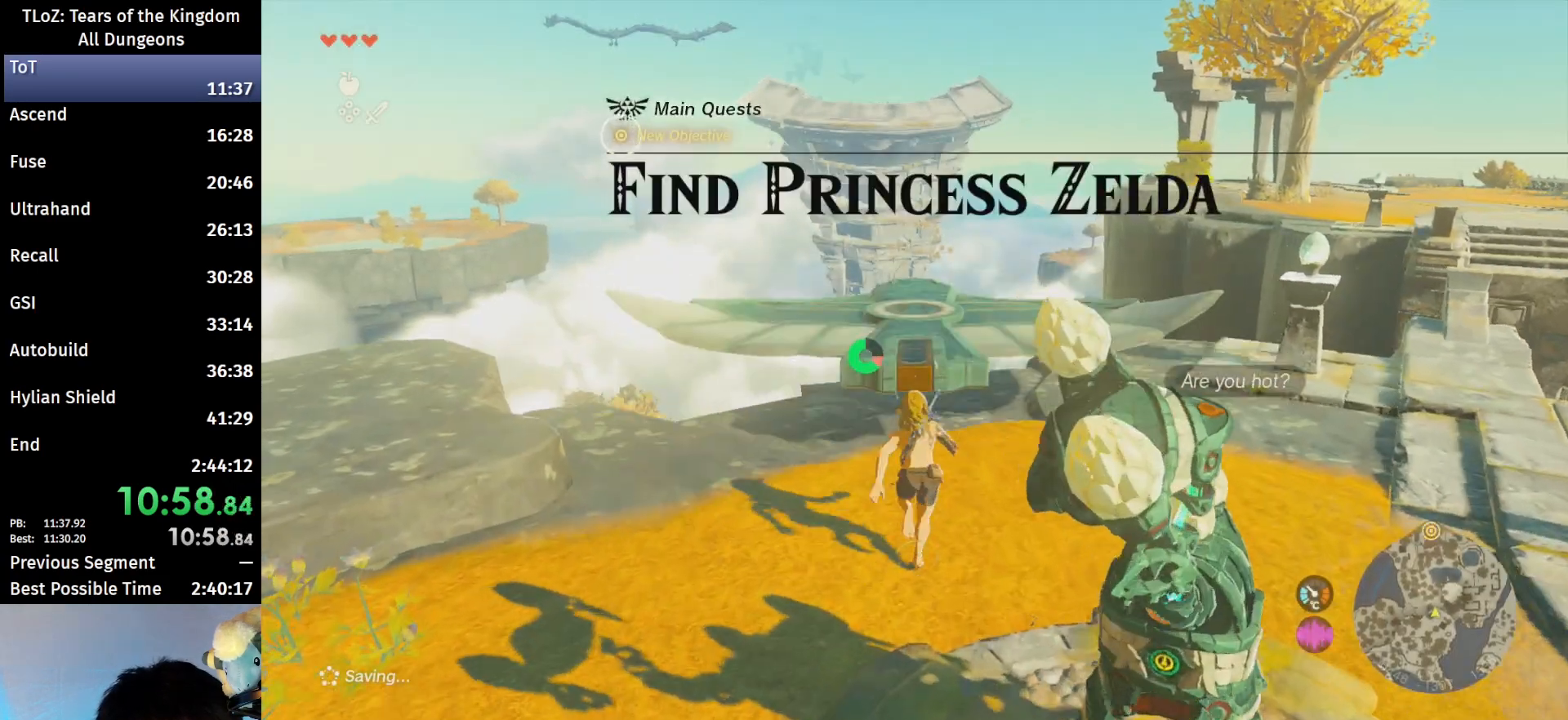
{"buttons": ["B"], "left_stick": "up", "right_stick": "center", "events": [[233, "right_stick", "down"], [367, "right_stick", "center"]]}
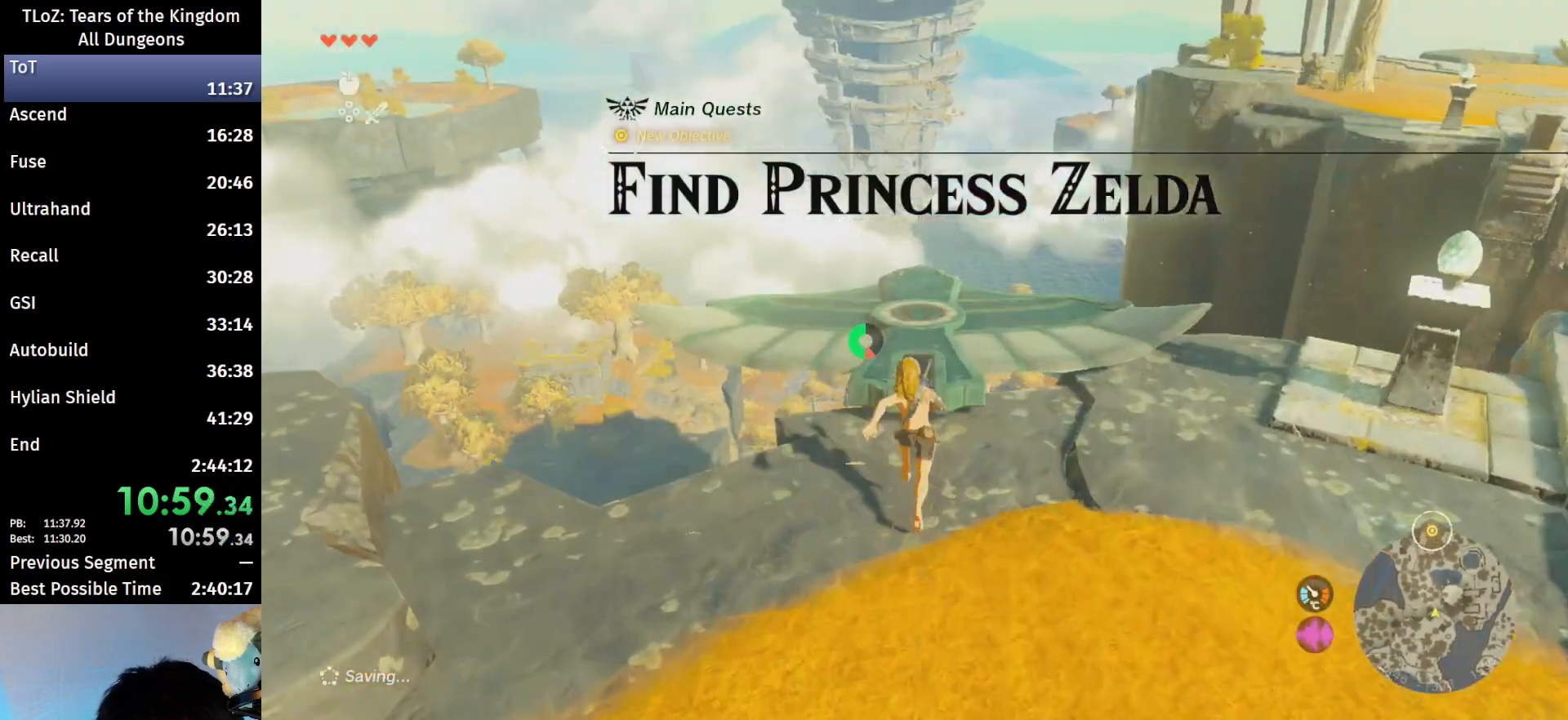
{"buttons": [], "left_stick": "up", "right_stick": "center", "events": [[467, "B", "up"]]}
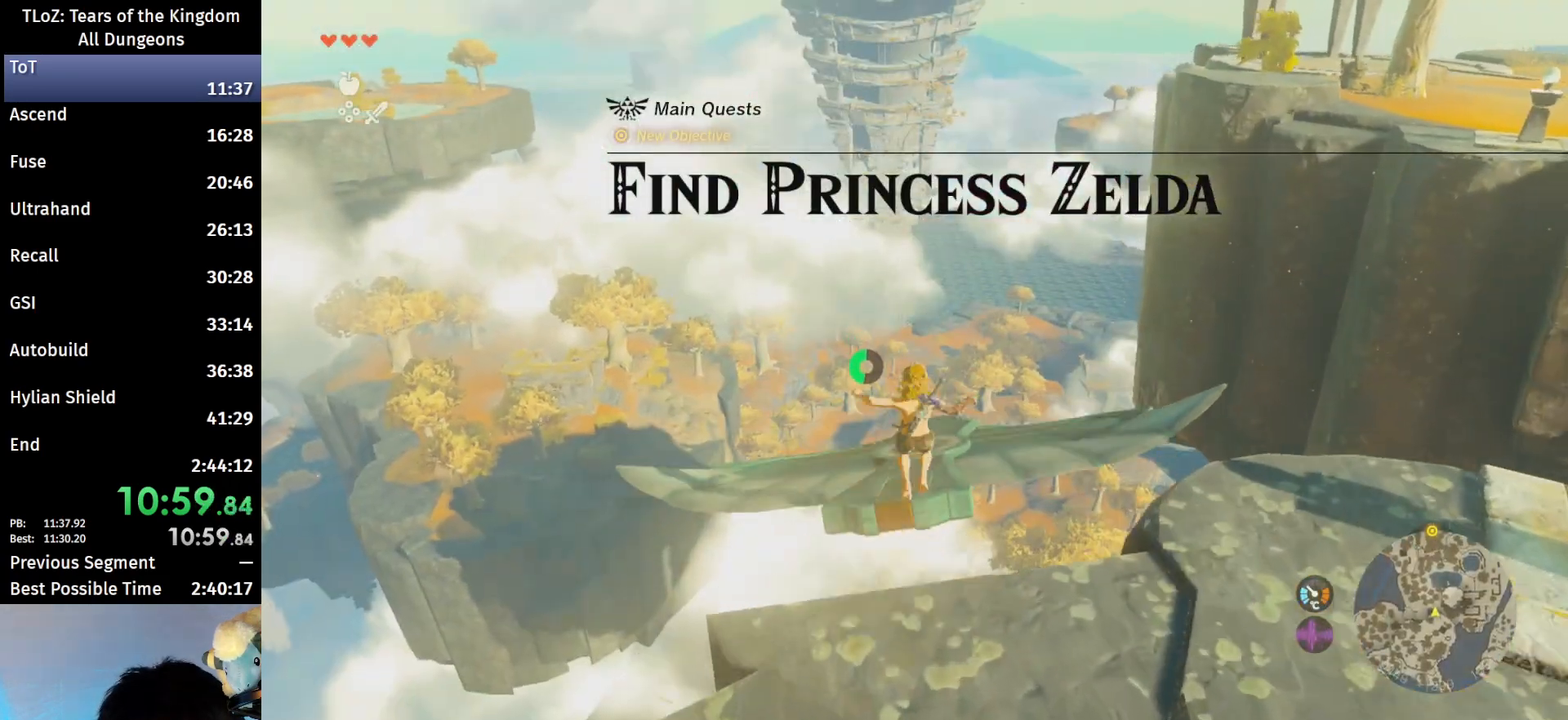
{"buttons": [], "left_stick": "up", "right_stick": "down", "events": [[467, "right_stick", "down"]]}
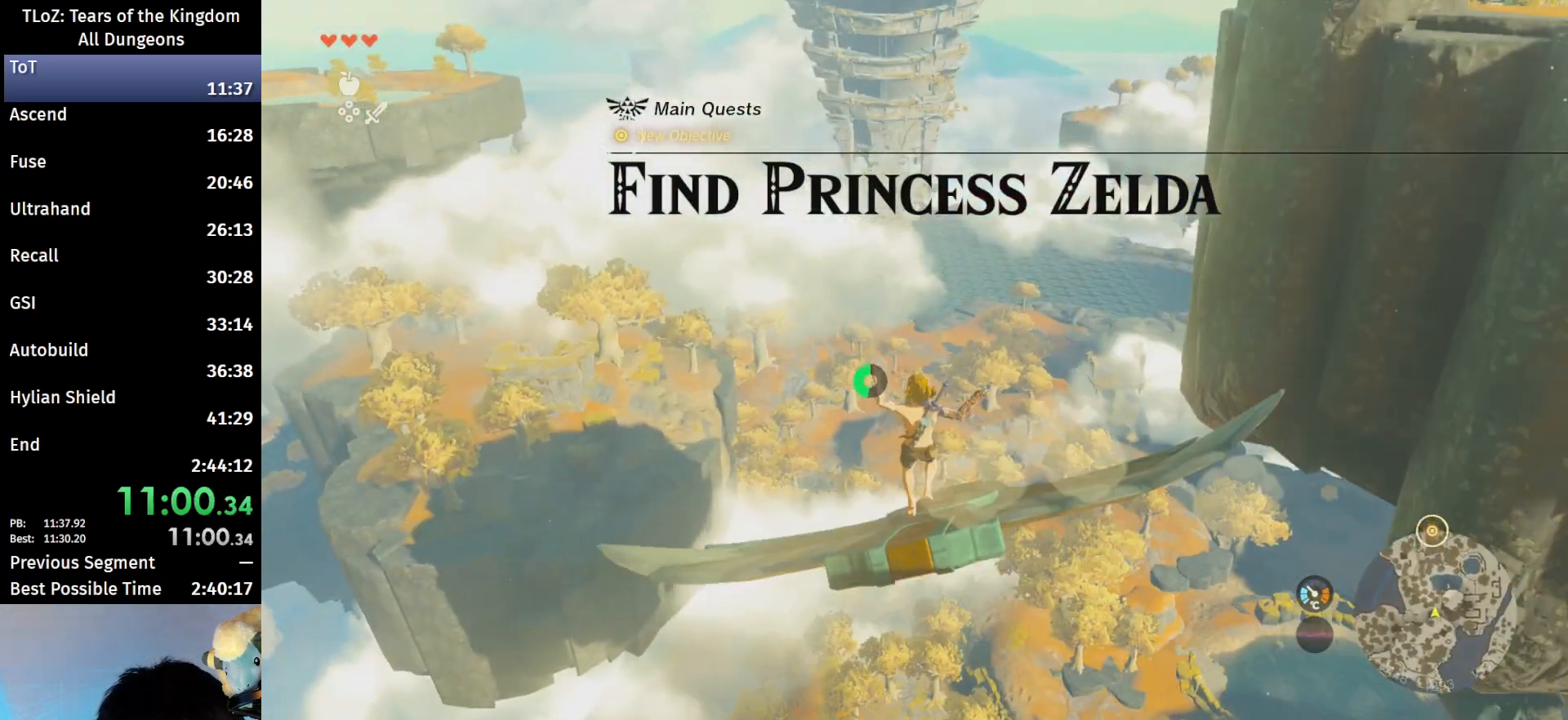
{"buttons": [], "left_stick": "center", "right_stick": "down", "events": [[267, "left_stick", "center"], [267, "right_stick", "center"], [367, "right_stick", "down"]]}
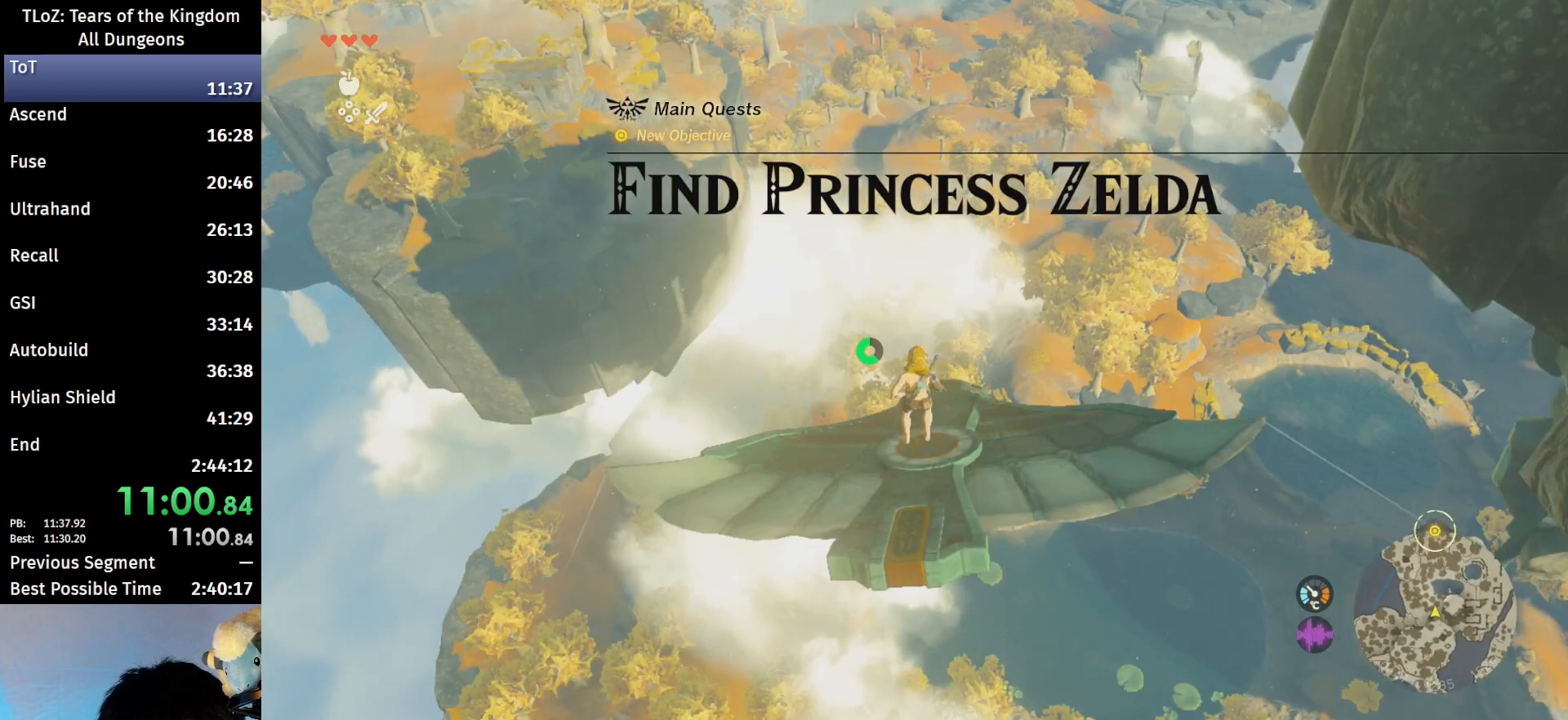
{"buttons": ["START"], "left_stick": "center", "right_stick": "center", "events": [[33, "right_stick", "center"], [467, "START", "down"]]}
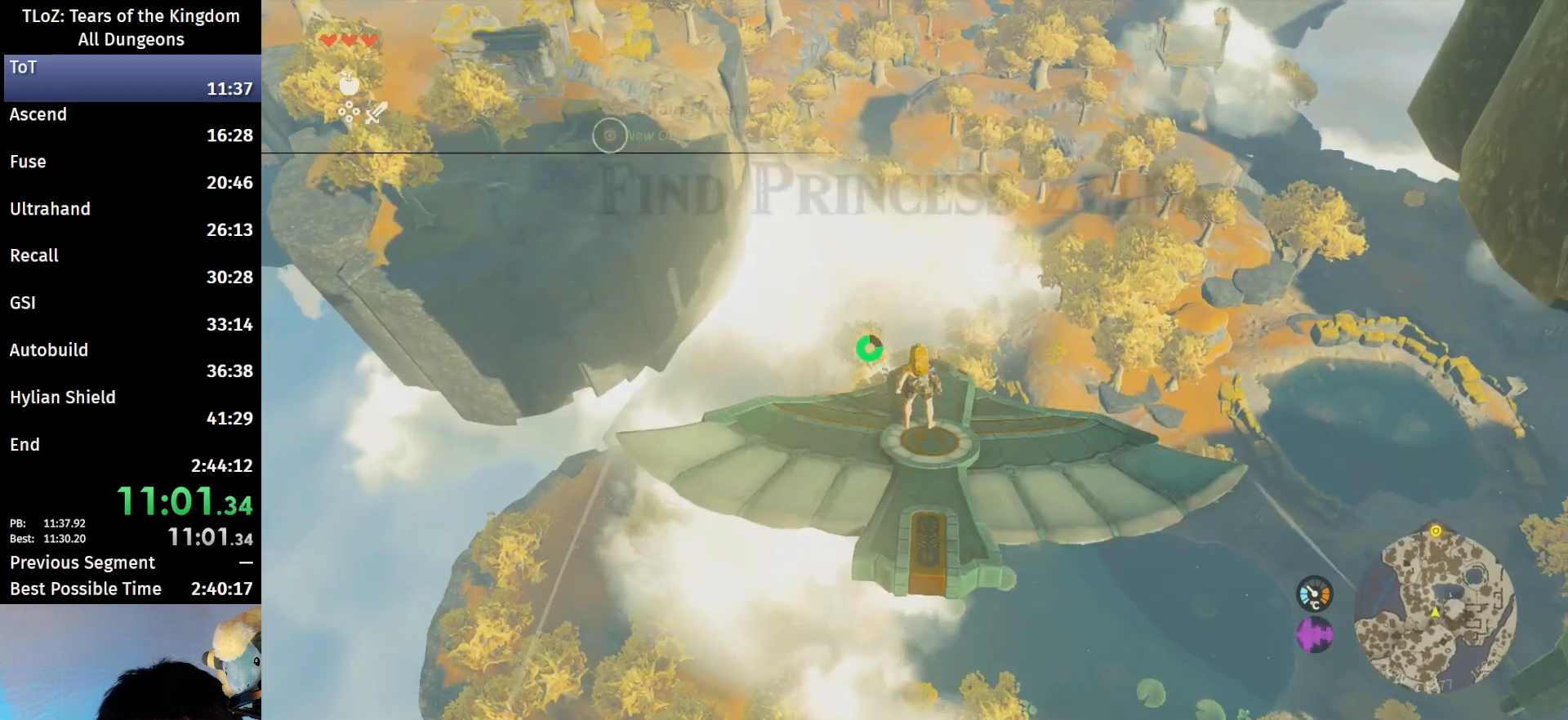
{"buttons": ["A"], "left_stick": "center", "right_stick": "center", "events": [[67, "START", "up"], [100, "L1", "down"], [233, "L1", "up"], [333, "A", "down"], [400, "A", "up"], [467, "A", "down"]]}
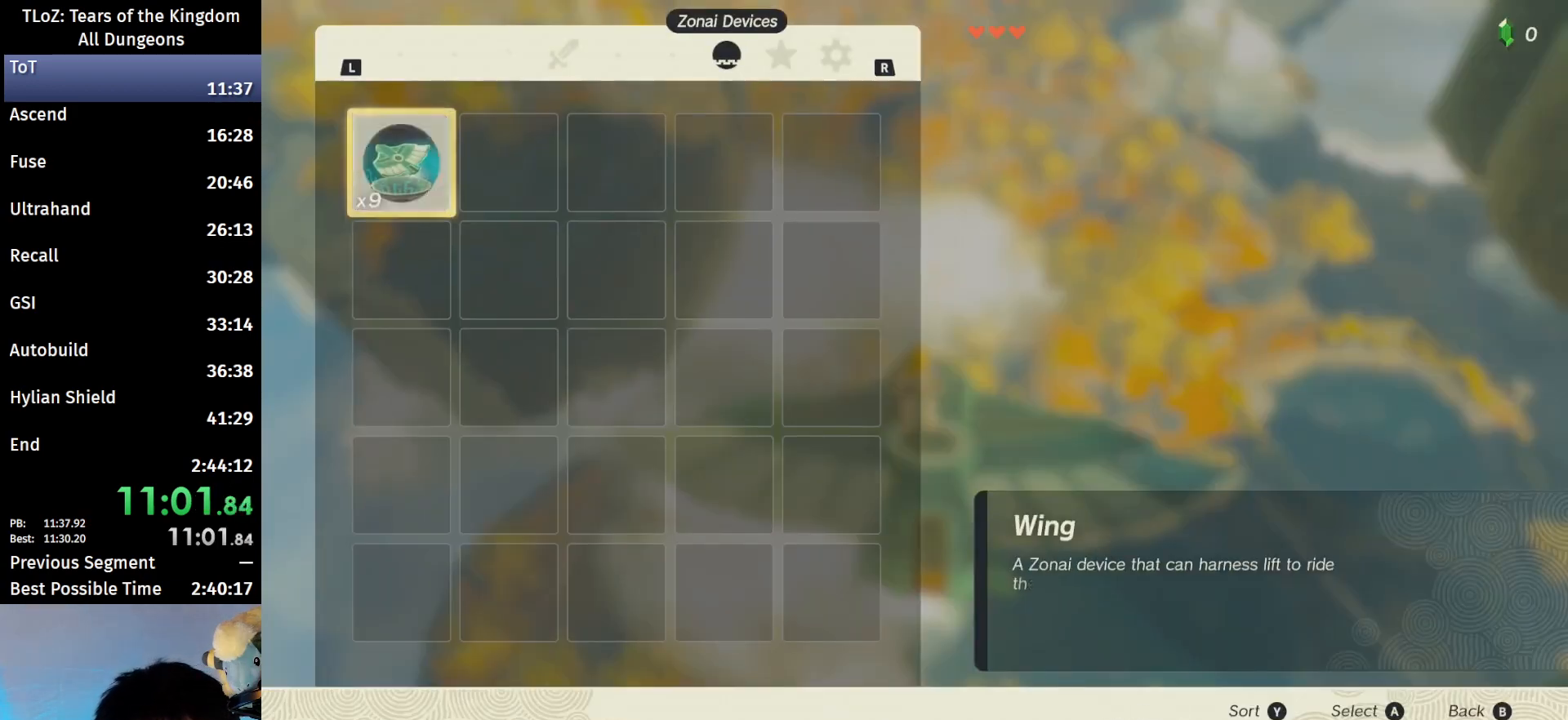
{"buttons": [], "left_stick": "center", "right_stick": "center", "events": [[33, "A", "up"], [67, "A", "down"], [133, "A", "up"], [200, "A", "down"], [233, "A", "up"], [333, "A", "down"], [367, "A", "up"], [433, "A", "down"], [467, "A", "up"]]}
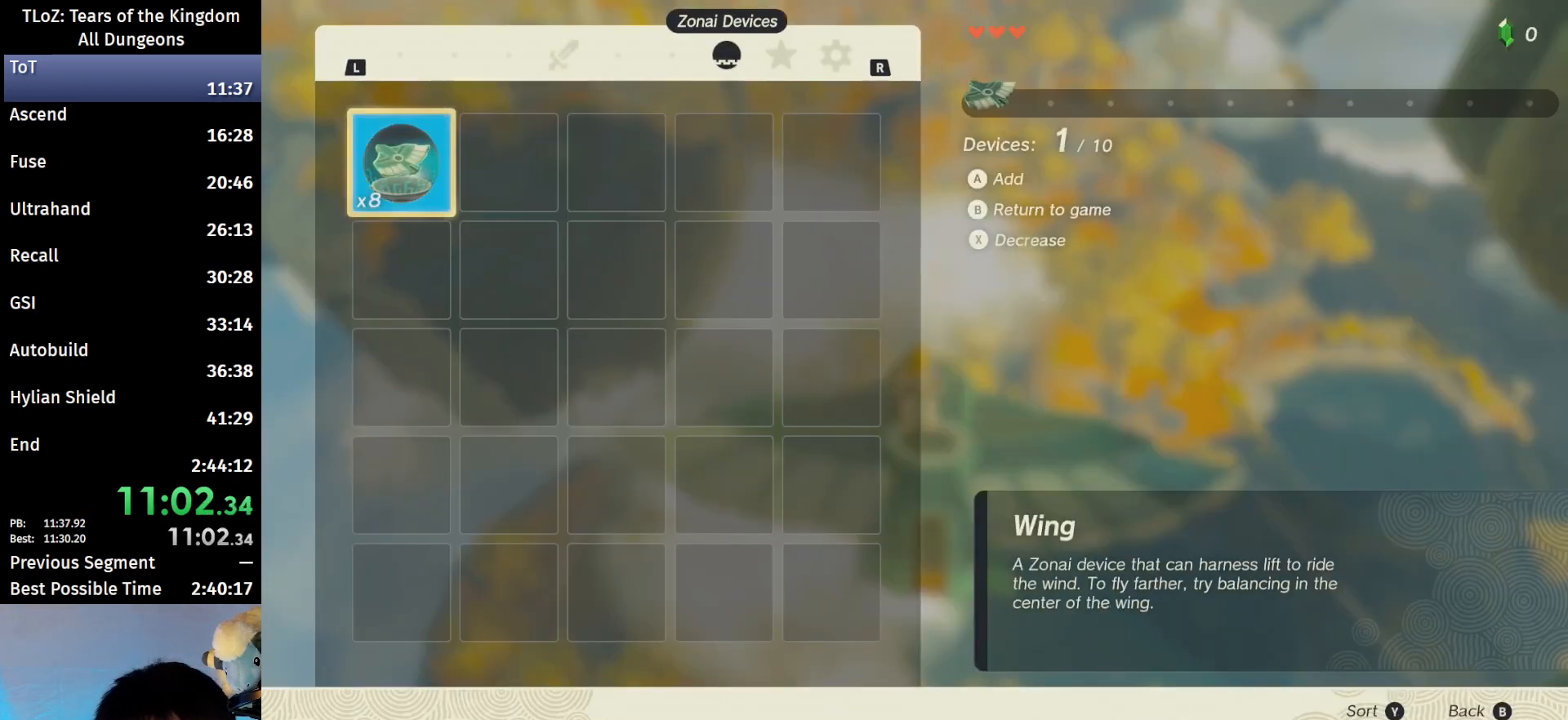
{"buttons": ["A"], "left_stick": "center", "right_stick": "center", "events": [[33, "A", "down"], [100, "A", "up"], [133, "A", "down"], [200, "A", "up"], [267, "A", "down"], [333, "A", "up"], [367, "A", "down"], [433, "A", "up"], [500, "A", "down"]]}
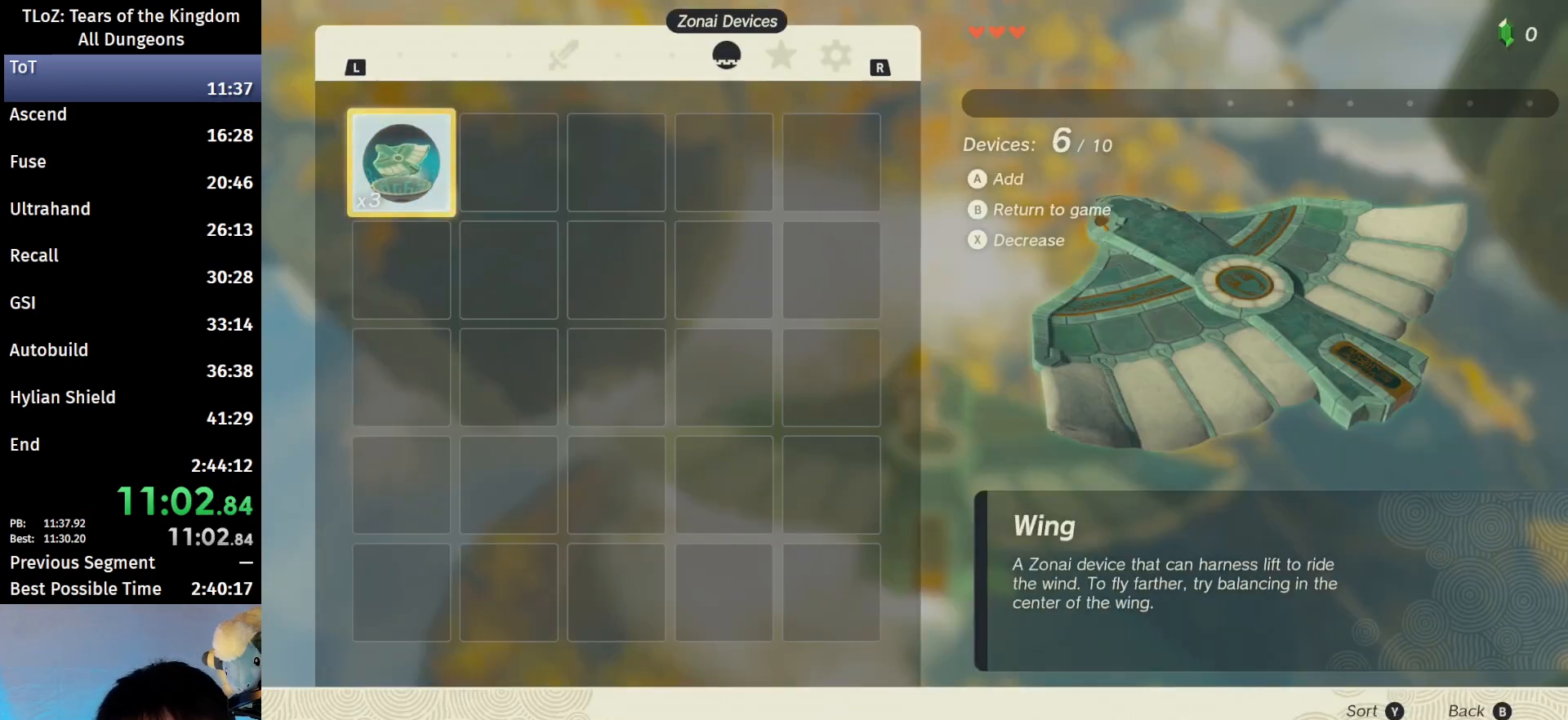
{"buttons": [], "left_stick": "center", "right_stick": "center", "events": [[33, "A", "up"], [100, "A", "down"], [133, "A", "up"], [200, "A", "down"], [233, "A", "up"], [300, "A", "down"], [400, "A", "up"], [433, "A", "down"], [500, "A", "up"]]}
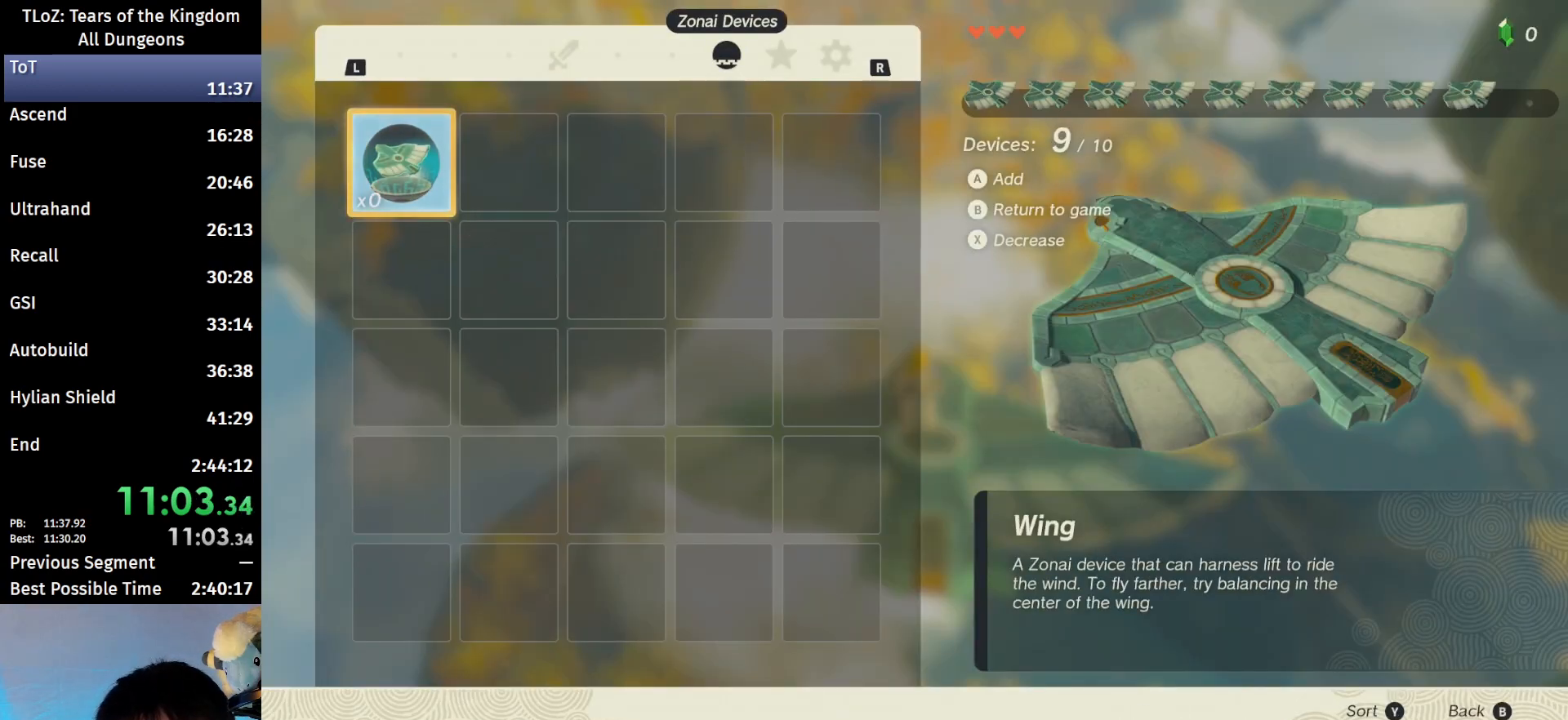
{"buttons": [], "left_stick": "center", "right_stick": "center", "events": [[167, "B", "down"], [167, "Y", "down"], [267, "Y", "up"], [300, "B", "up"]]}
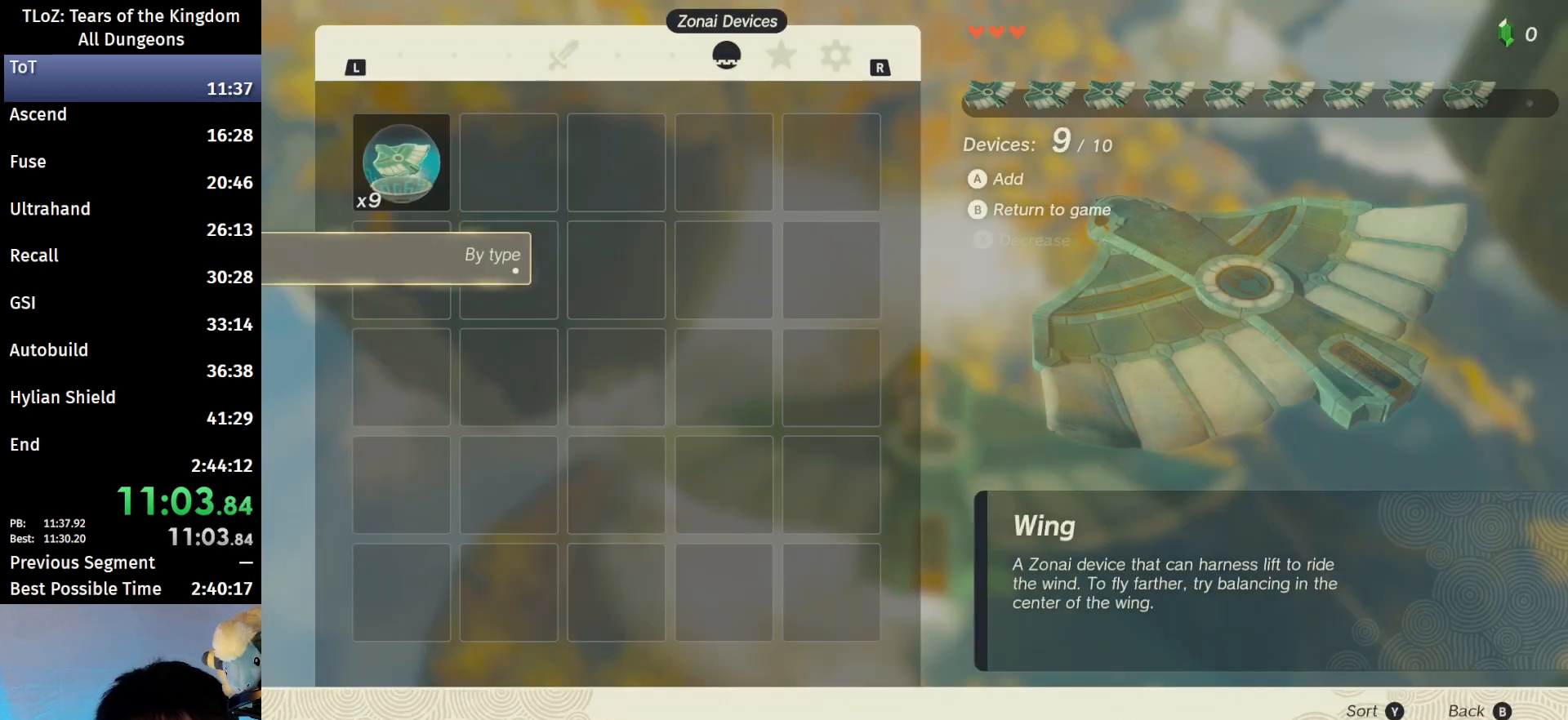
{"buttons": ["L2"], "left_stick": "down-left", "right_stick": "center", "events": [[300, "L2", "down"], [367, "right_stick", "down"], [467, "left_stick", "down-left"], [500, "right_stick", "center"]]}
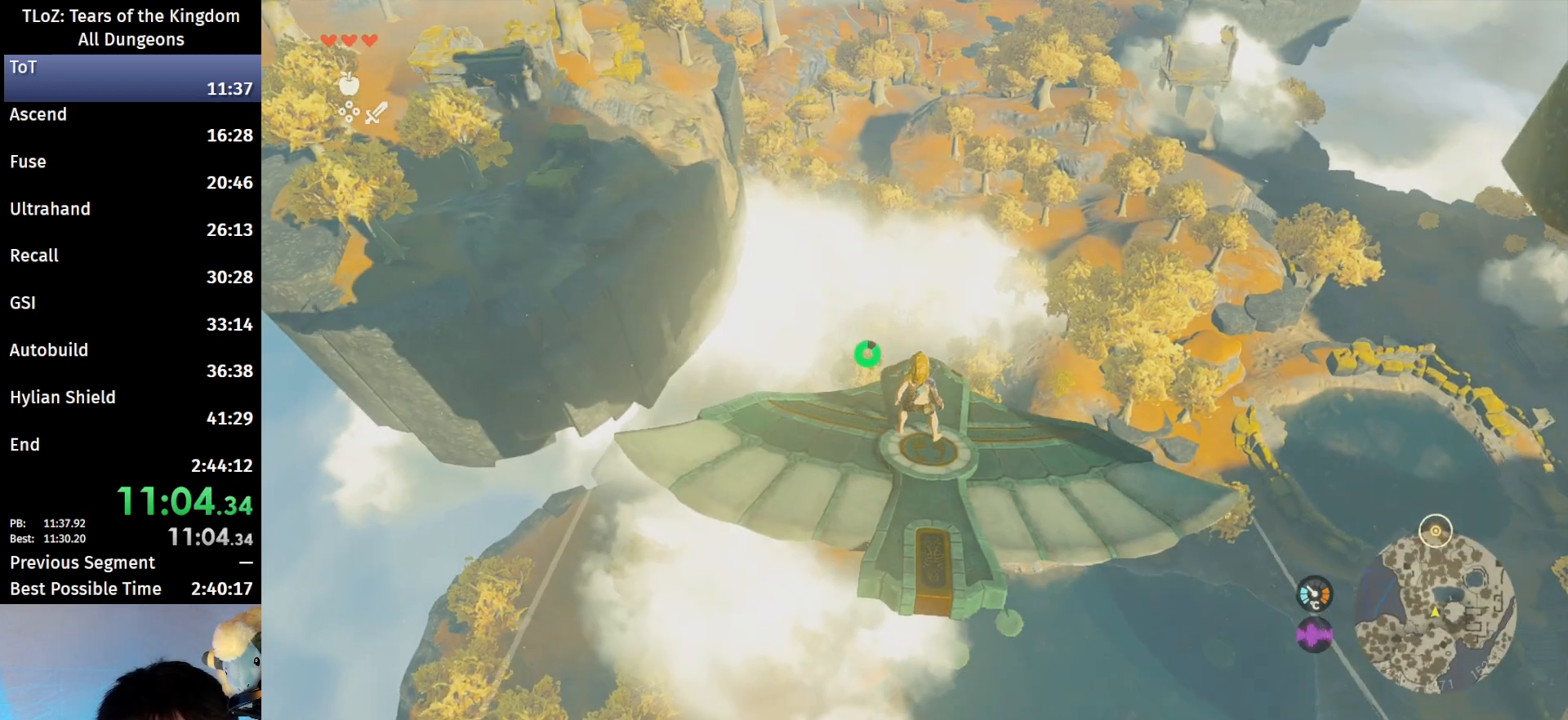
{"buttons": ["L2"], "left_stick": "center", "right_stick": "up", "events": [[100, "left_stick", "center"], [400, "right_stick", "up"]]}
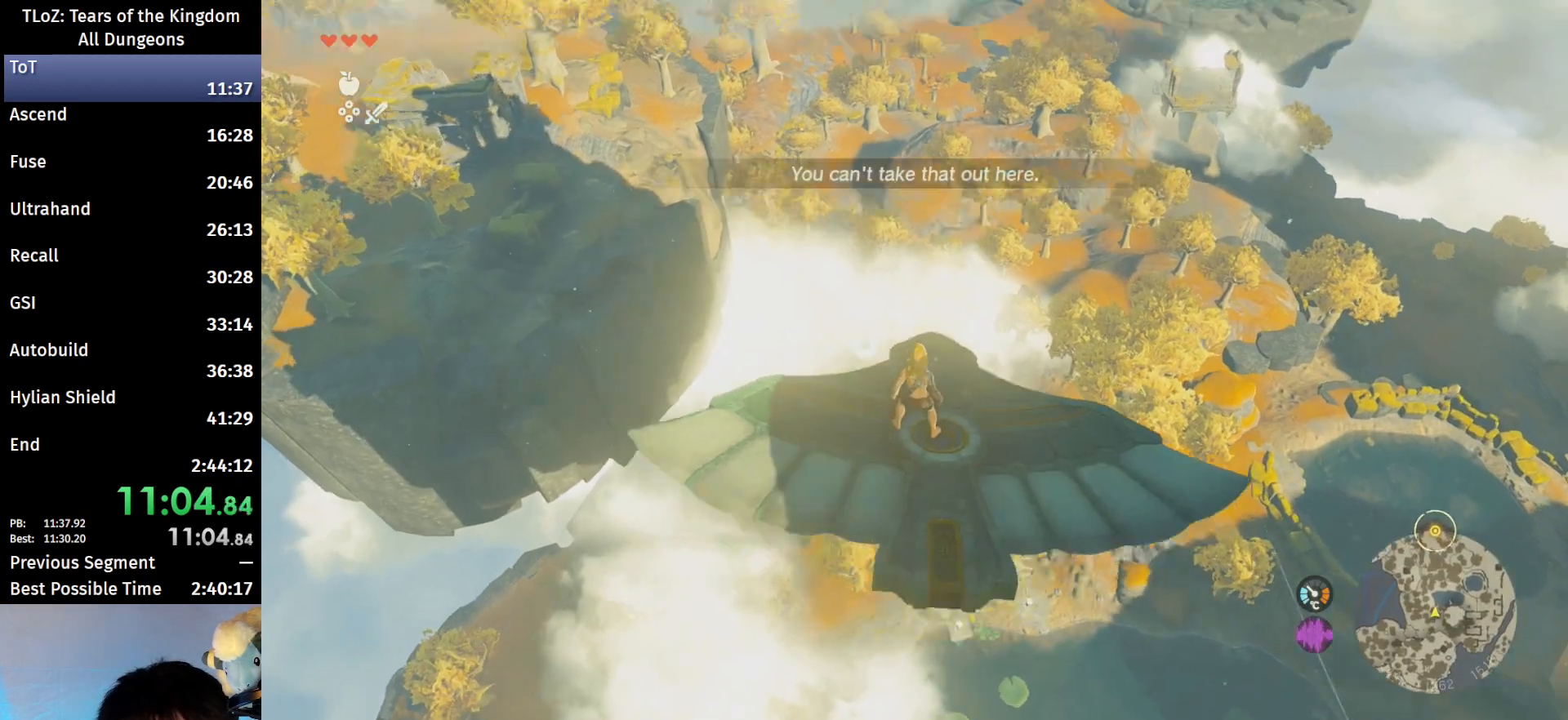
{"buttons": ["L2"], "left_stick": "center", "right_stick": "center", "events": [[200, "right_stick", "center"], [267, "left_stick", "left"], [333, "left_stick", "center"]]}
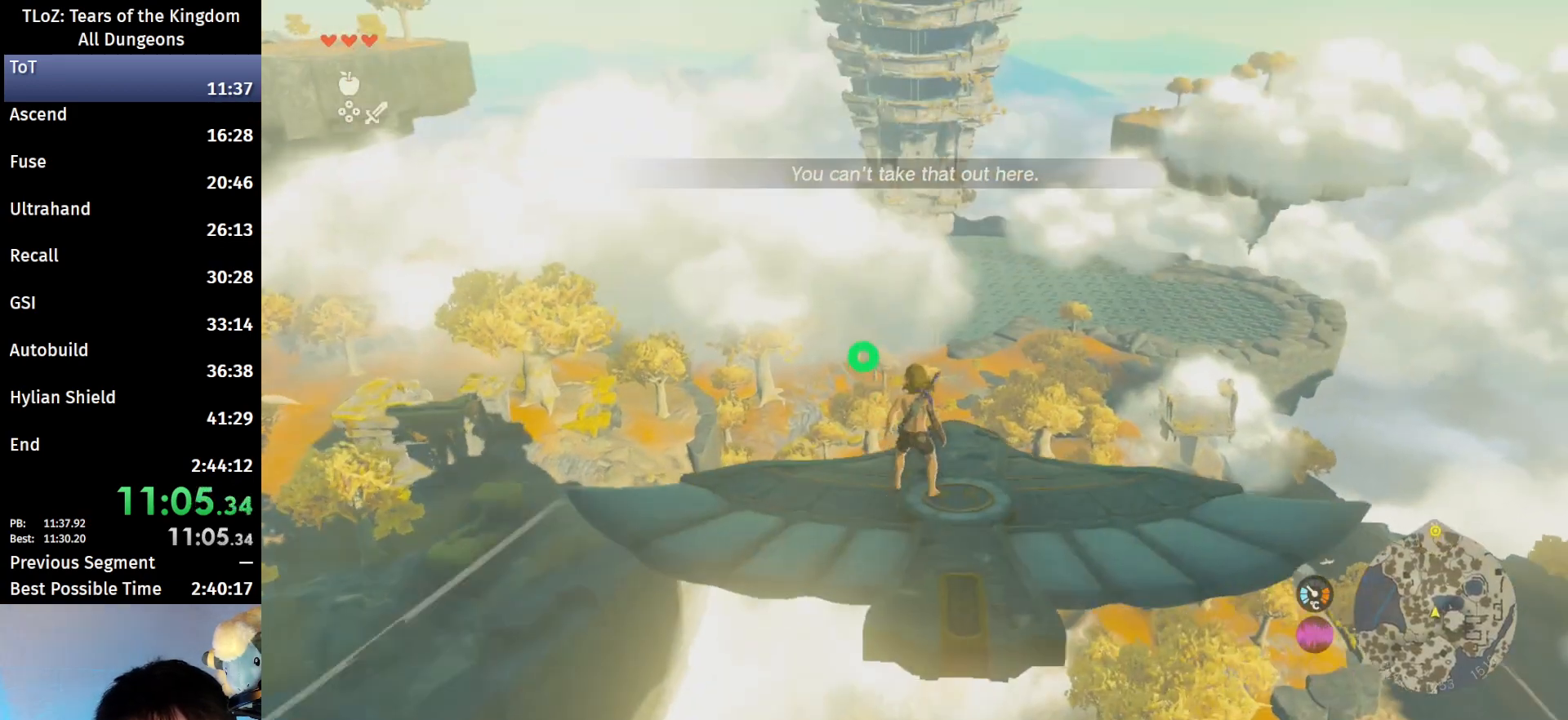
{"buttons": ["L2"], "left_stick": "center", "right_stick": "center", "events": [[267, "left_stick", "right"], [400, "left_stick", "center"]]}
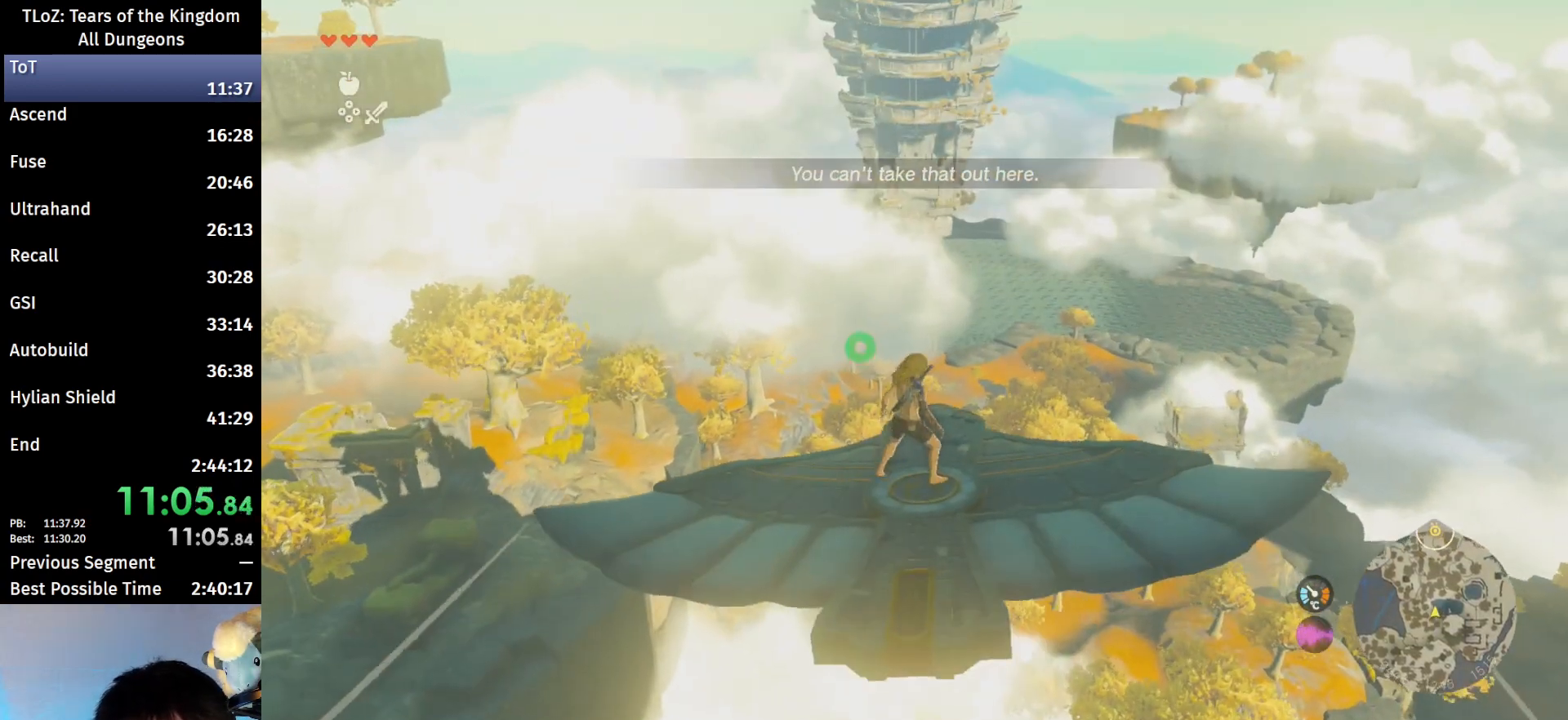
{"buttons": ["L2"], "left_stick": "center", "right_stick": "center", "events": []}